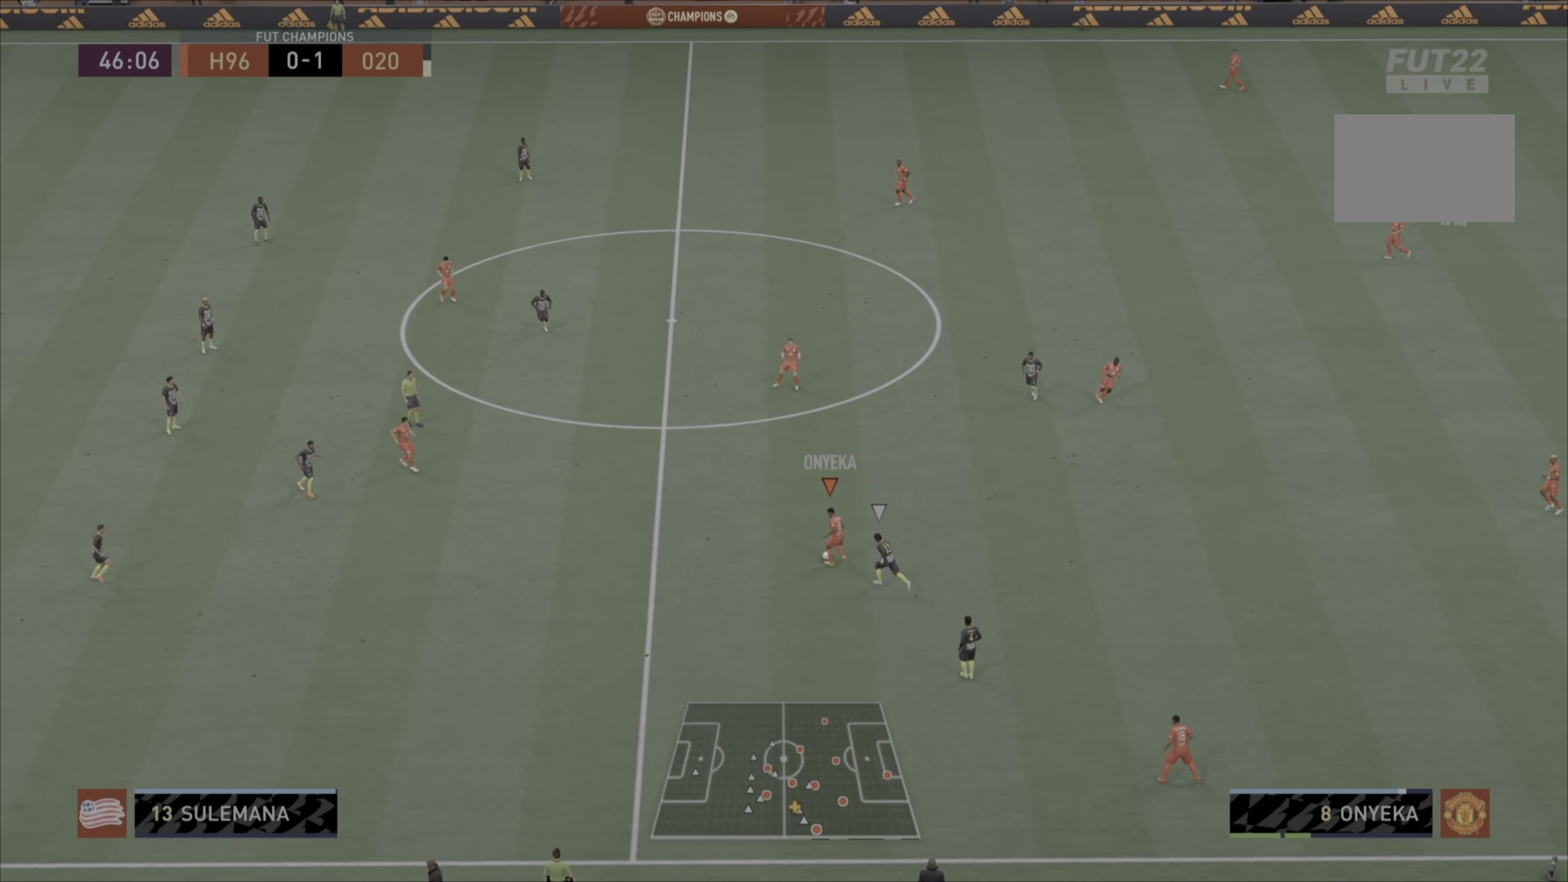
Gameplay with a controller (PlayStation layout); each line is a JSON object with the inputs held at the frame after it. "events" lists button and stick changes between this image and that frame as [ms after this image, input, new state], when the widget could be followed in between. Not read: L3 R1 R3.
{"buttons": [], "left_stick": "left", "right_stick": "center", "events": [[350, "left_stick", "left"]]}
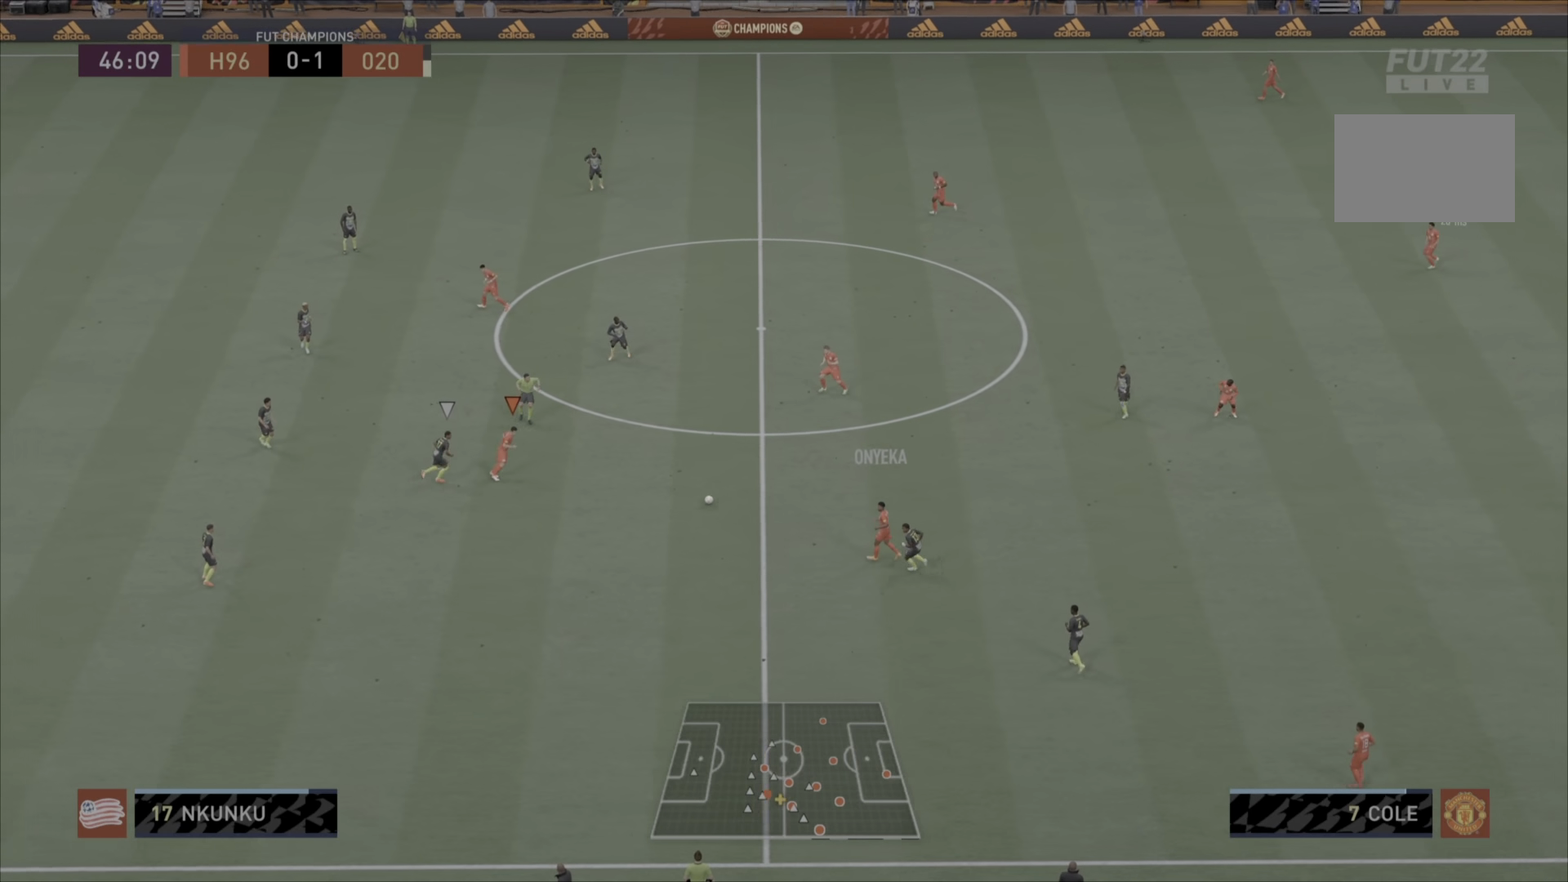
{"buttons": [], "left_stick": "up-right", "right_stick": "center", "events": [[151, "left_stick", "center"], [217, "left_stick", "down-right"], [301, "CROSS", "down"], [301, "left_stick", "up-right"], [401, "CROSS", "up"]]}
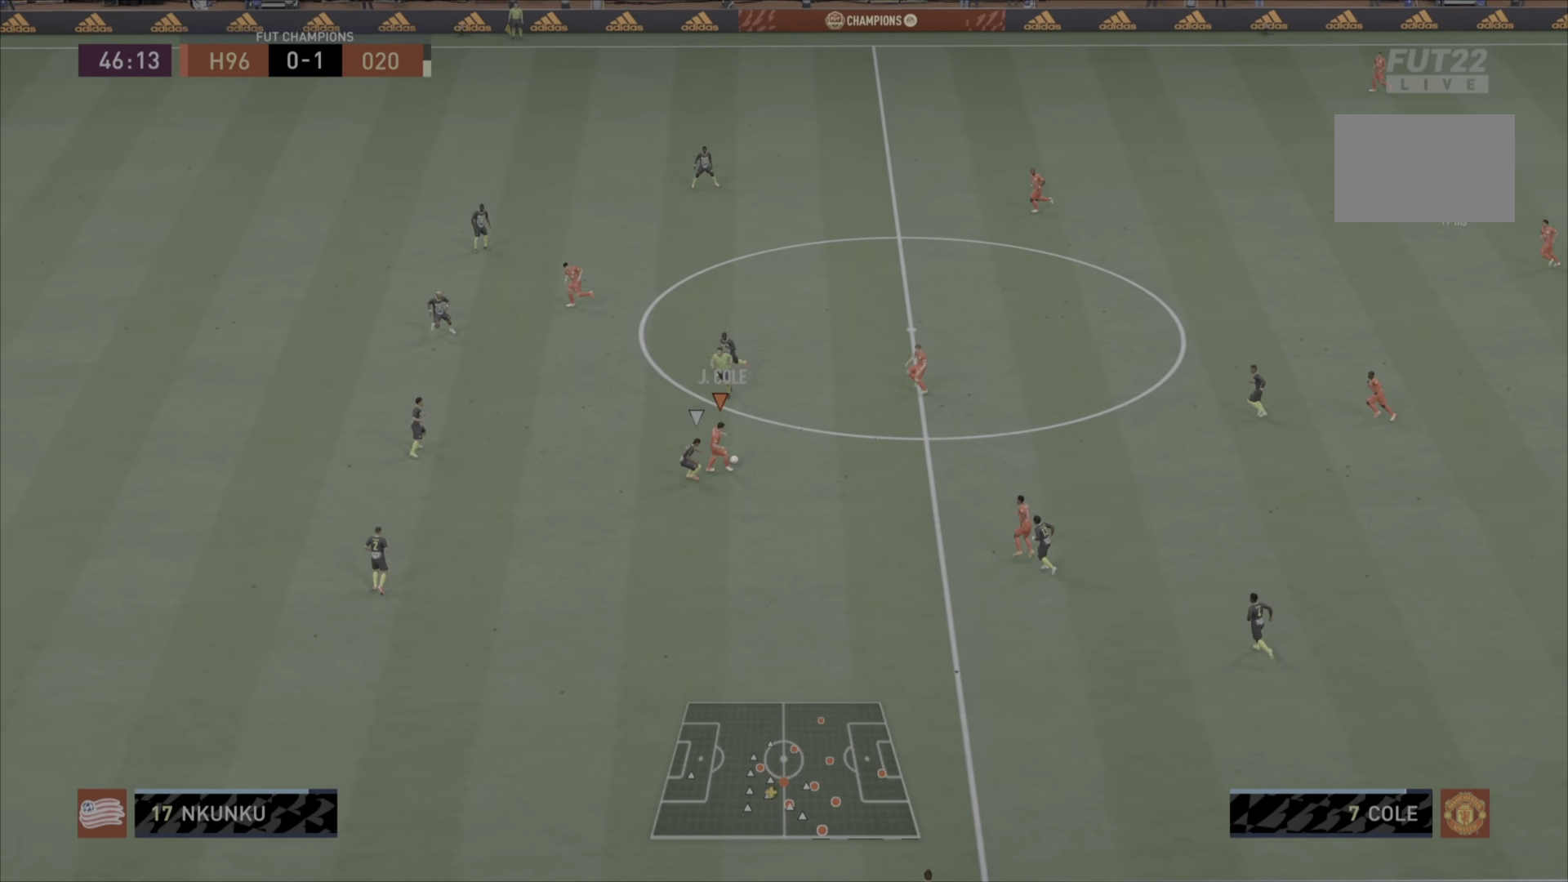
{"buttons": [], "left_stick": "up", "right_stick": "center", "events": [[300, "left_stick", "up"]]}
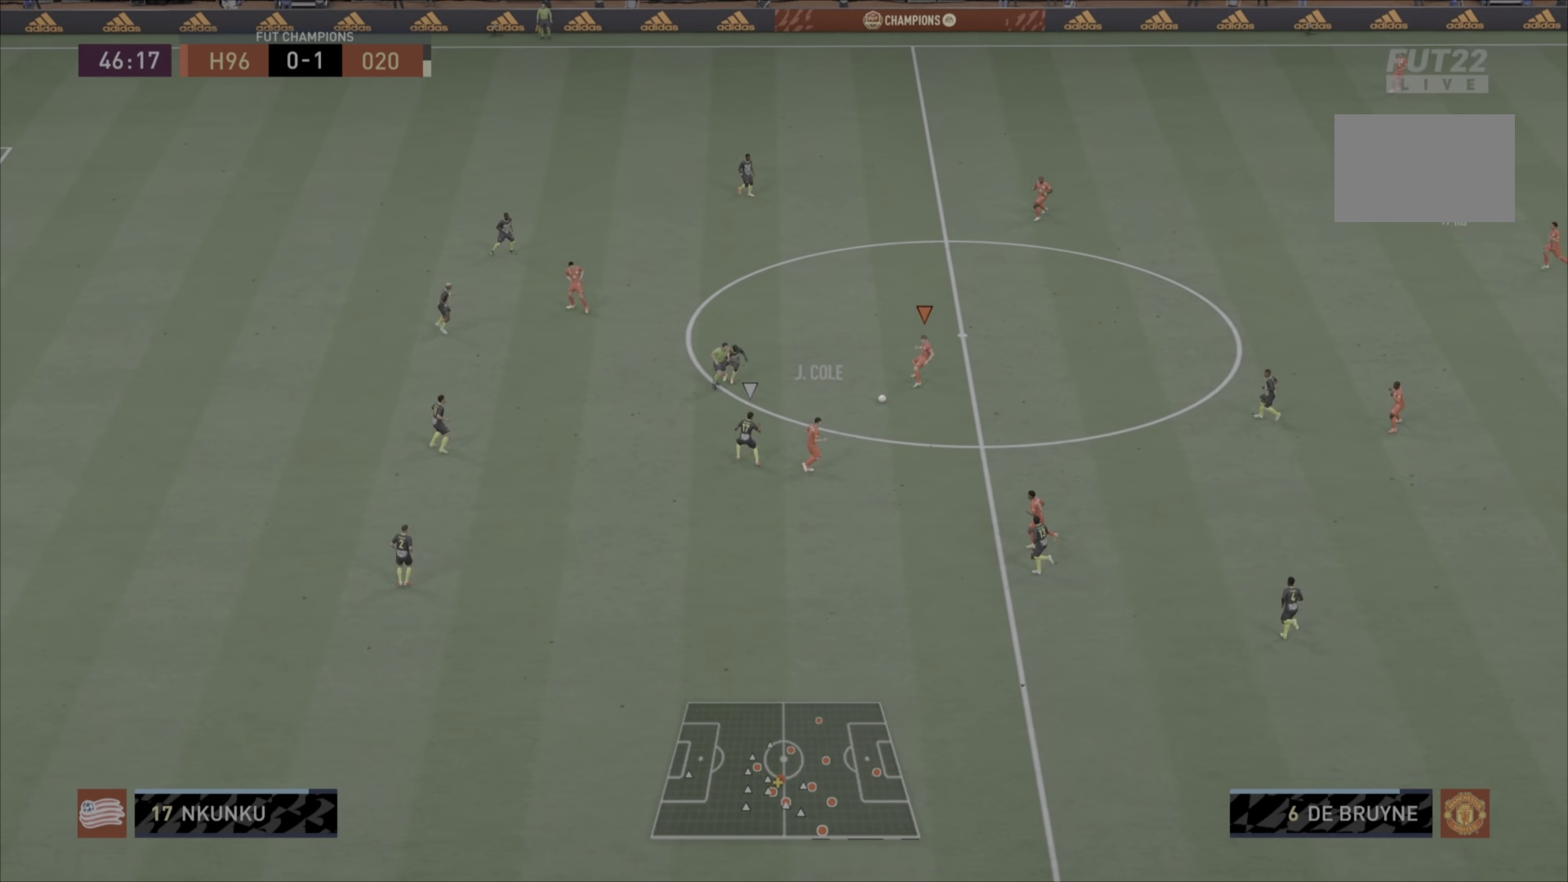
{"buttons": [], "left_stick": "up", "right_stick": "center", "events": [[334, "CROSS", "down"], [501, "CROSS", "up"]]}
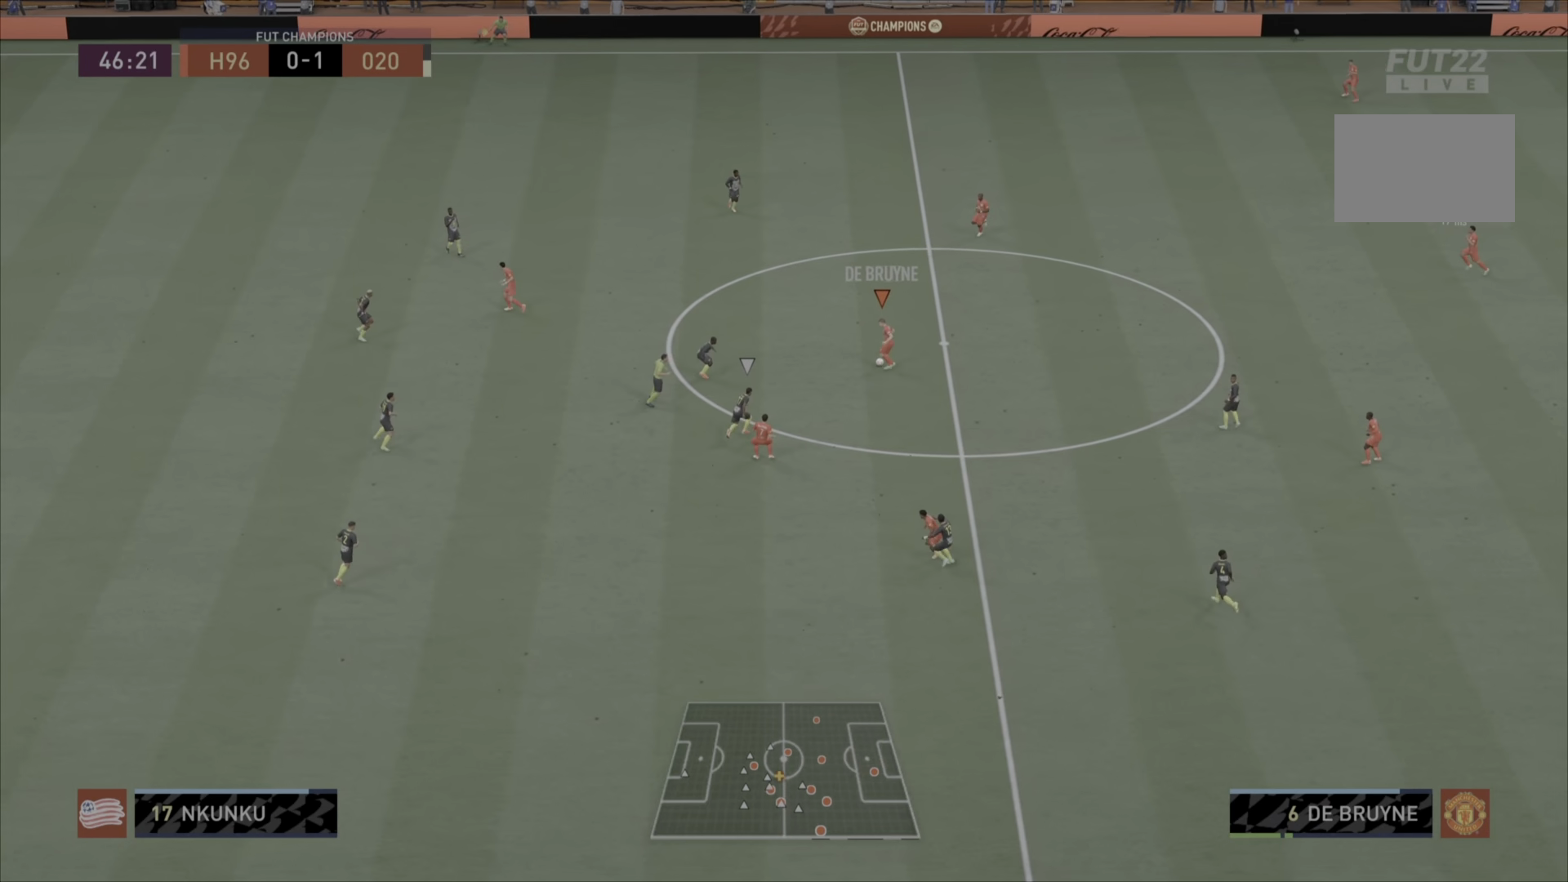
{"buttons": [], "left_stick": "center", "right_stick": "center", "events": [[100, "left_stick", "center"]]}
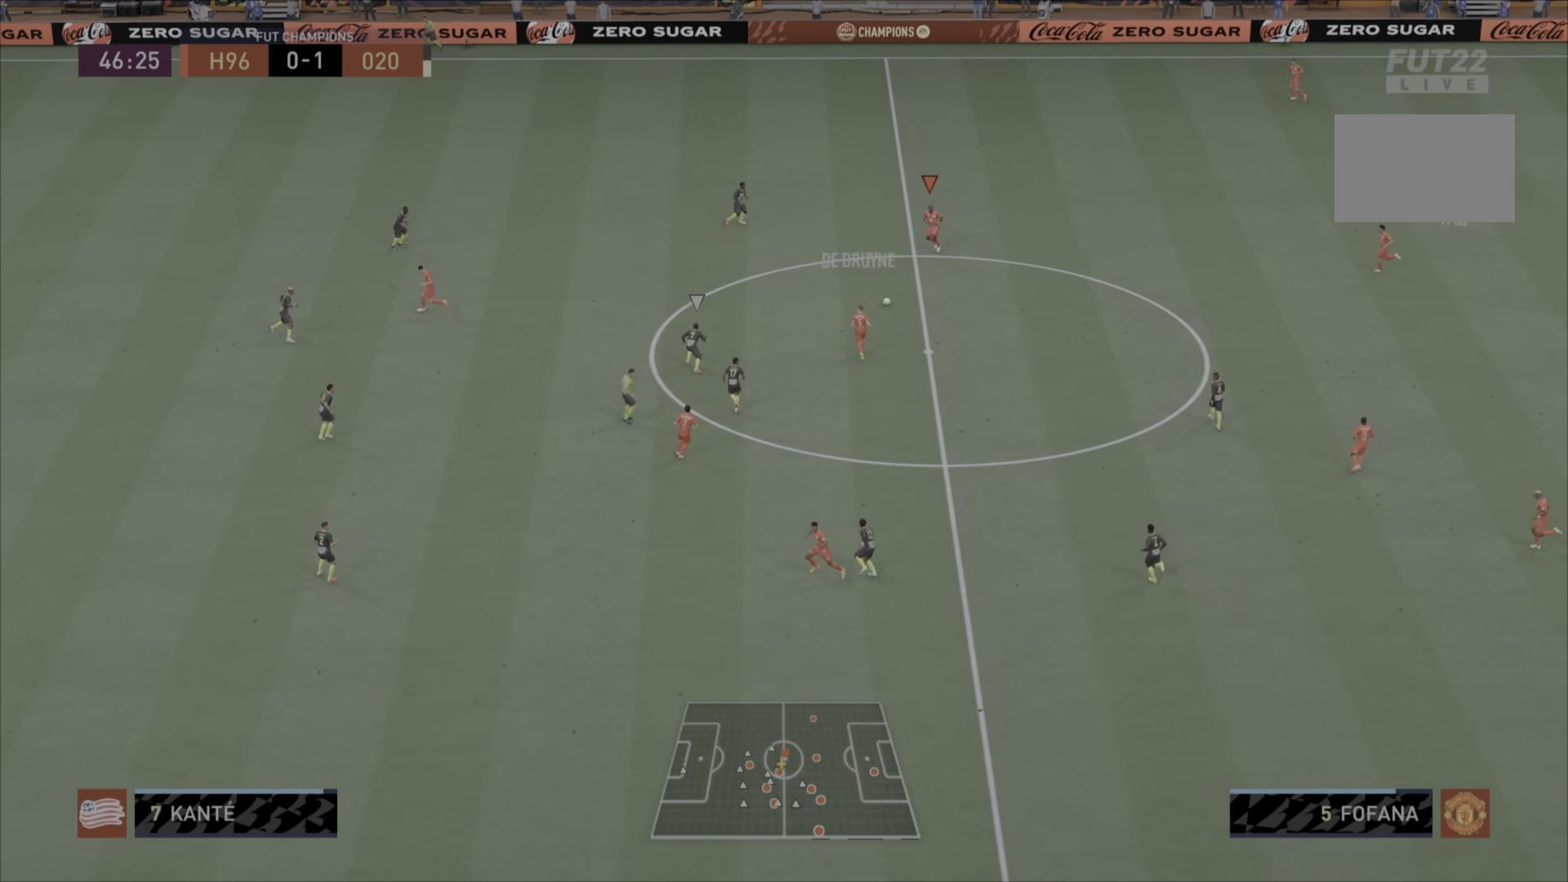
{"buttons": [], "left_stick": "down", "right_stick": "center", "events": [[200, "left_stick", "down"], [217, "CROSS", "down"], [317, "CROSS", "up"]]}
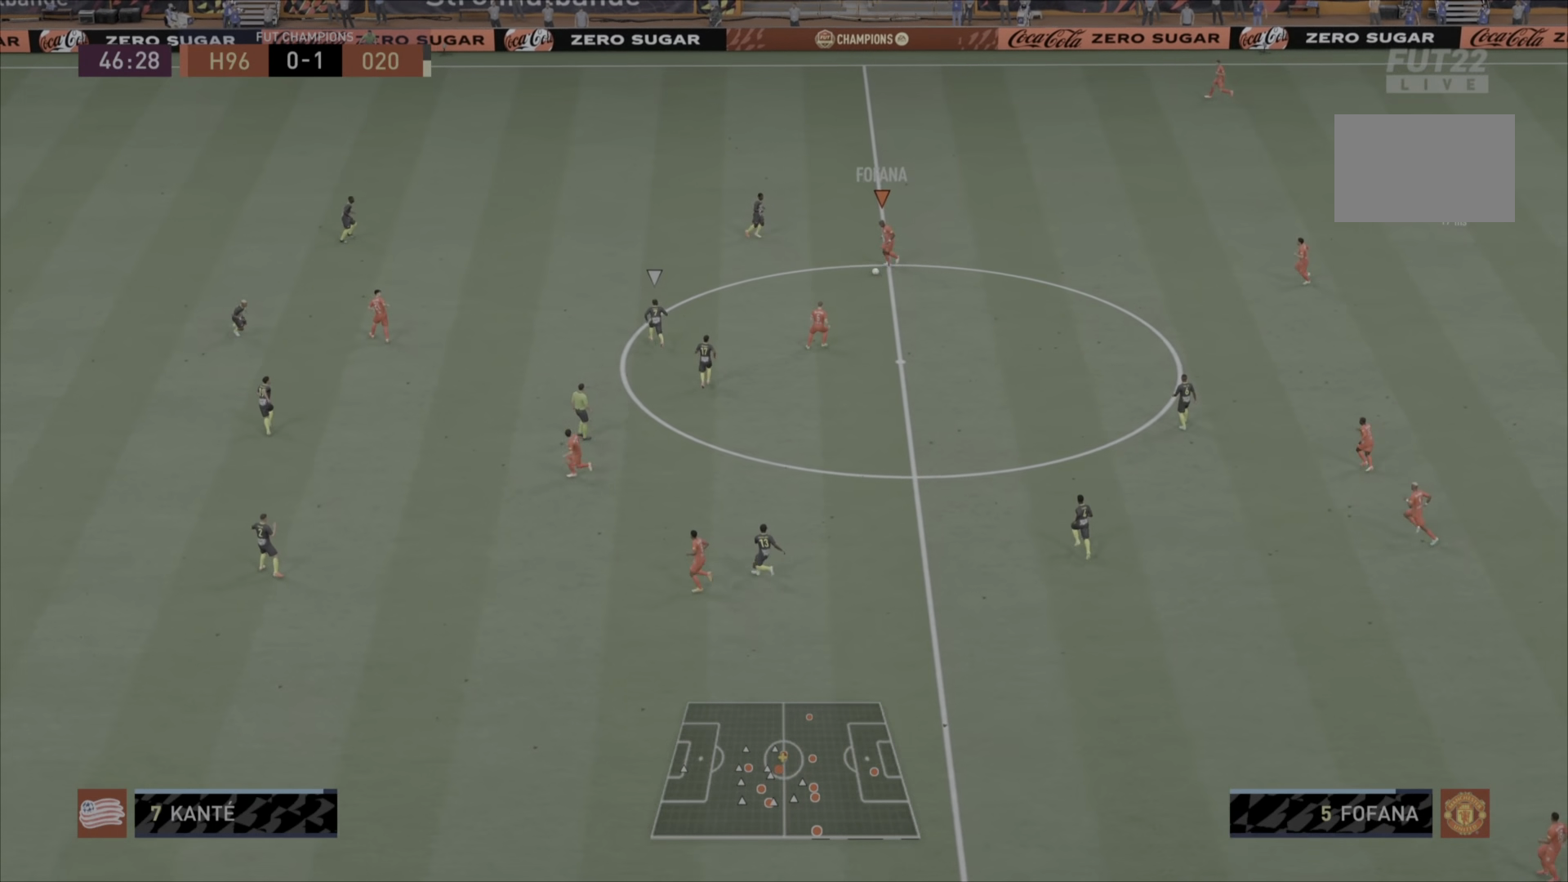
{"buttons": [], "left_stick": "down-right", "right_stick": "center", "events": [[16, "left_stick", "center"], [367, "left_stick", "down-right"]]}
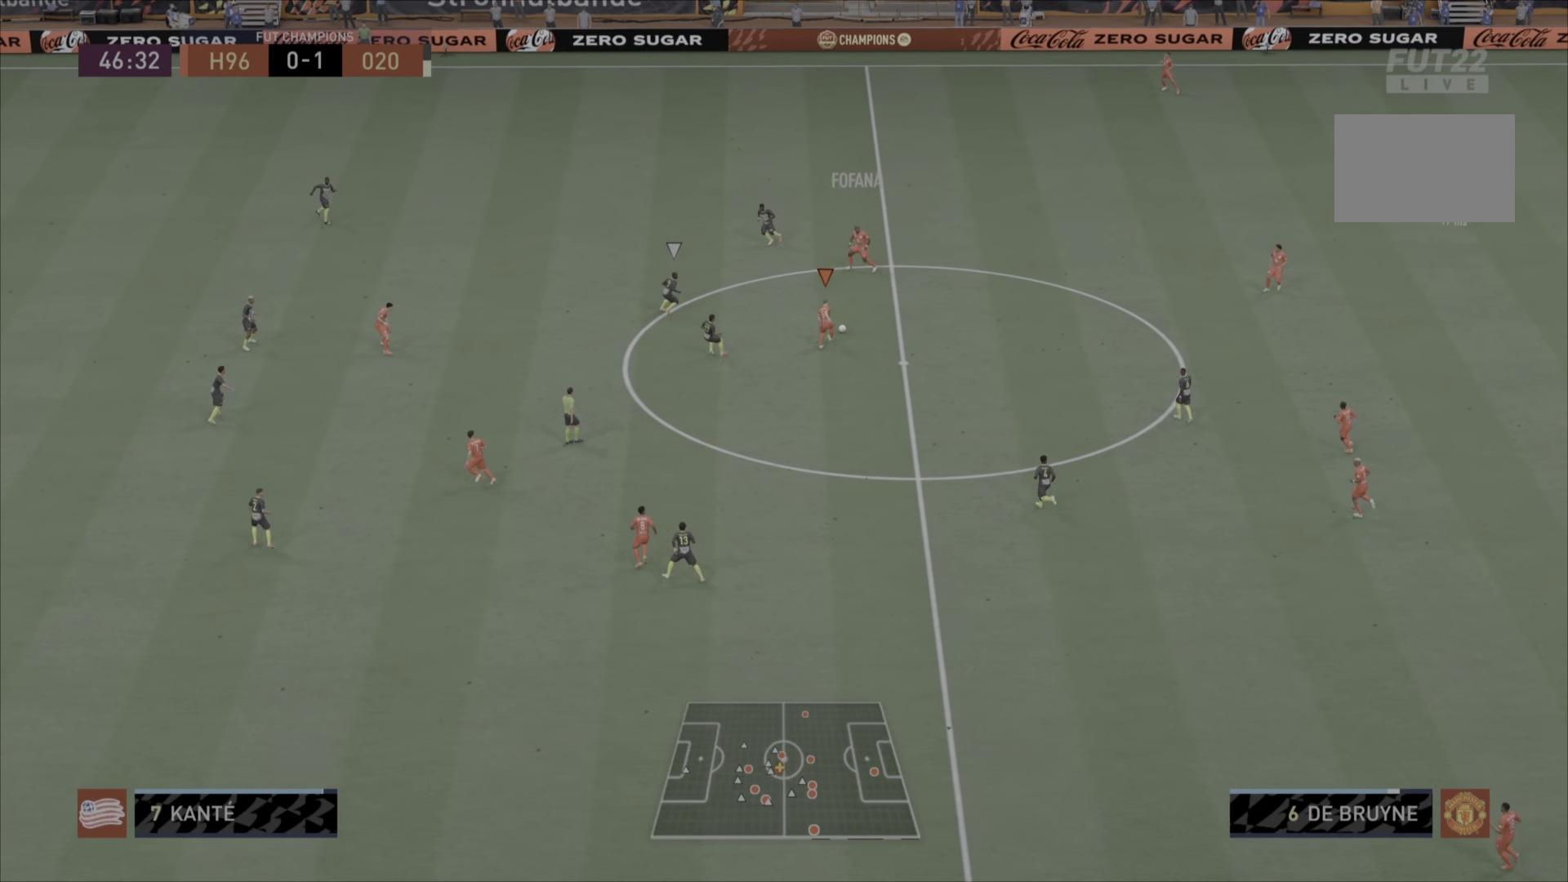
{"buttons": ["CROSS"], "left_stick": "down", "right_stick": "center", "events": [[450, "left_stick", "down"], [484, "CROSS", "down"]]}
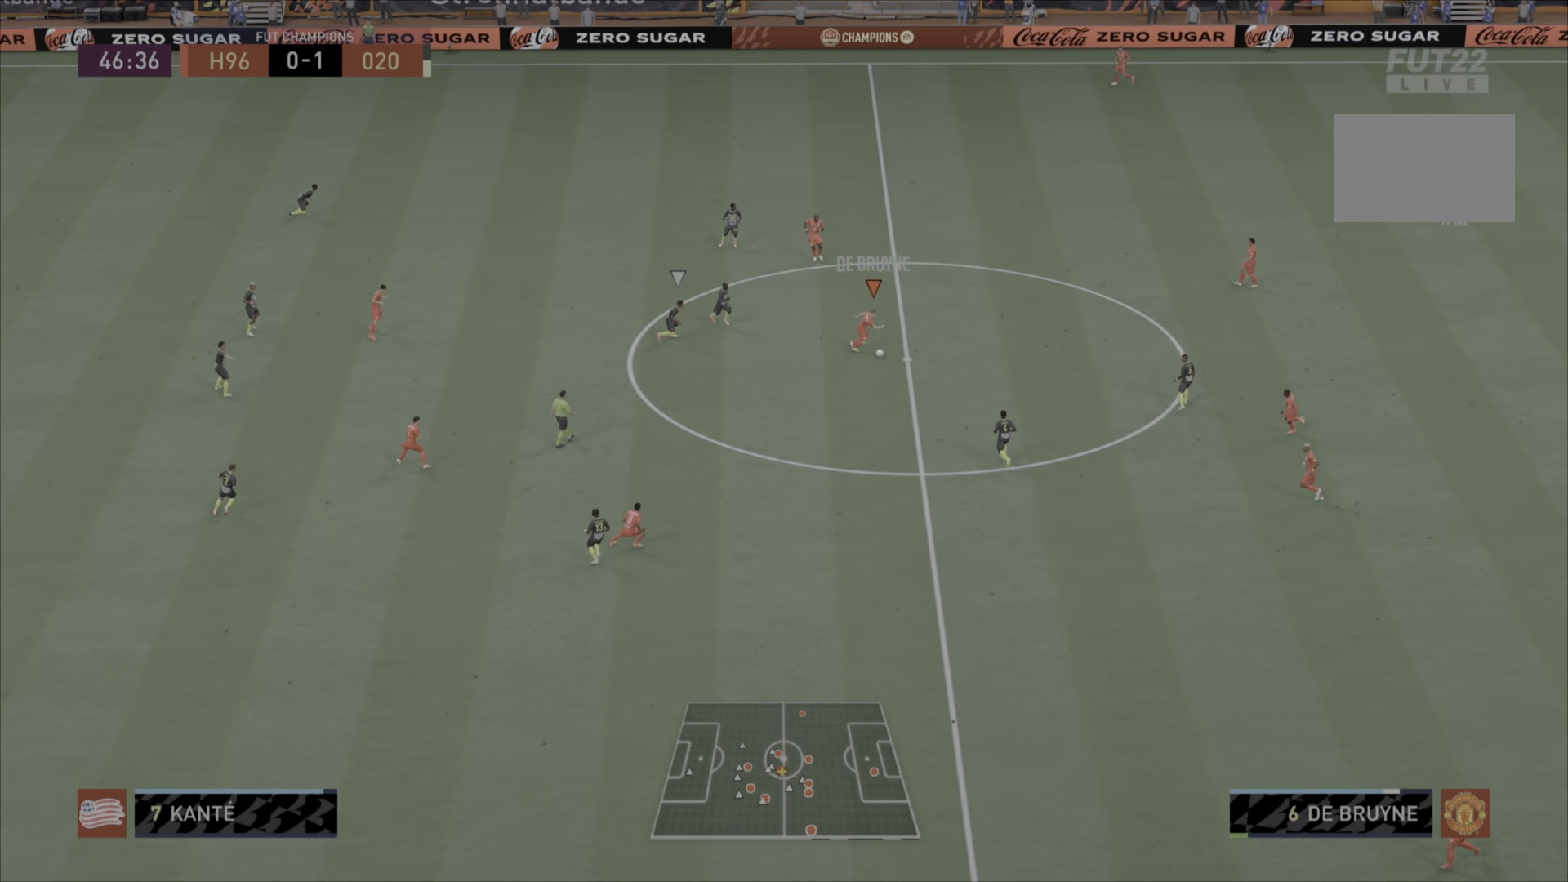
{"buttons": [], "left_stick": "center", "right_stick": "center", "events": [[116, "CROSS", "up"], [116, "left_stick", "down-left"], [317, "left_stick", "center"]]}
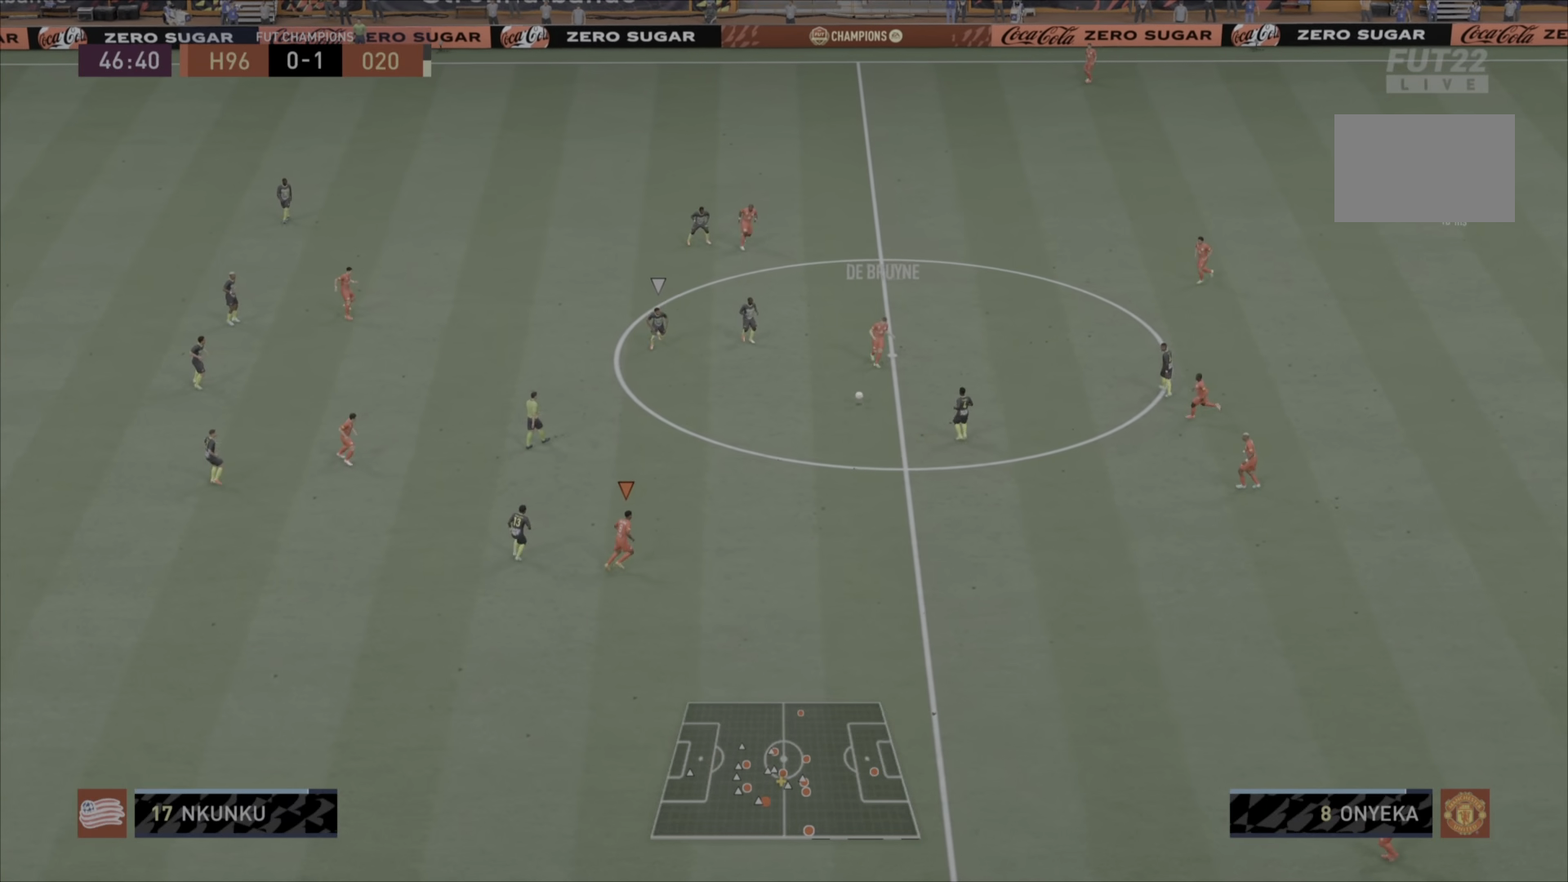
{"buttons": [], "left_stick": "down-right", "right_stick": "center", "events": [[200, "left_stick", "right"], [484, "left_stick", "down-right"]]}
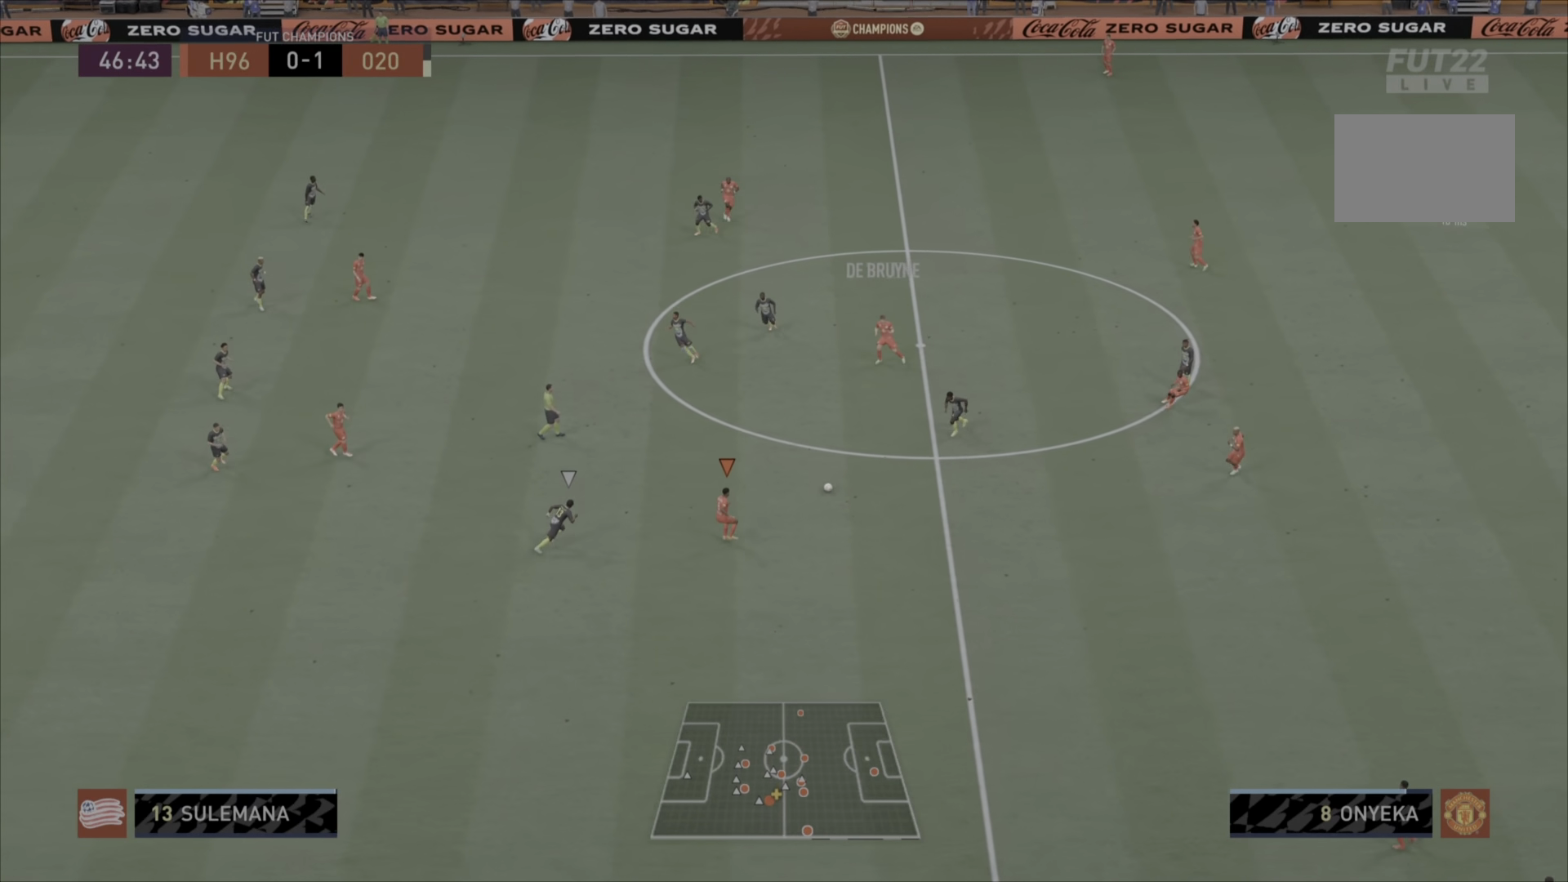
{"buttons": [], "left_stick": "down", "right_stick": "center", "events": [[467, "left_stick", "down"]]}
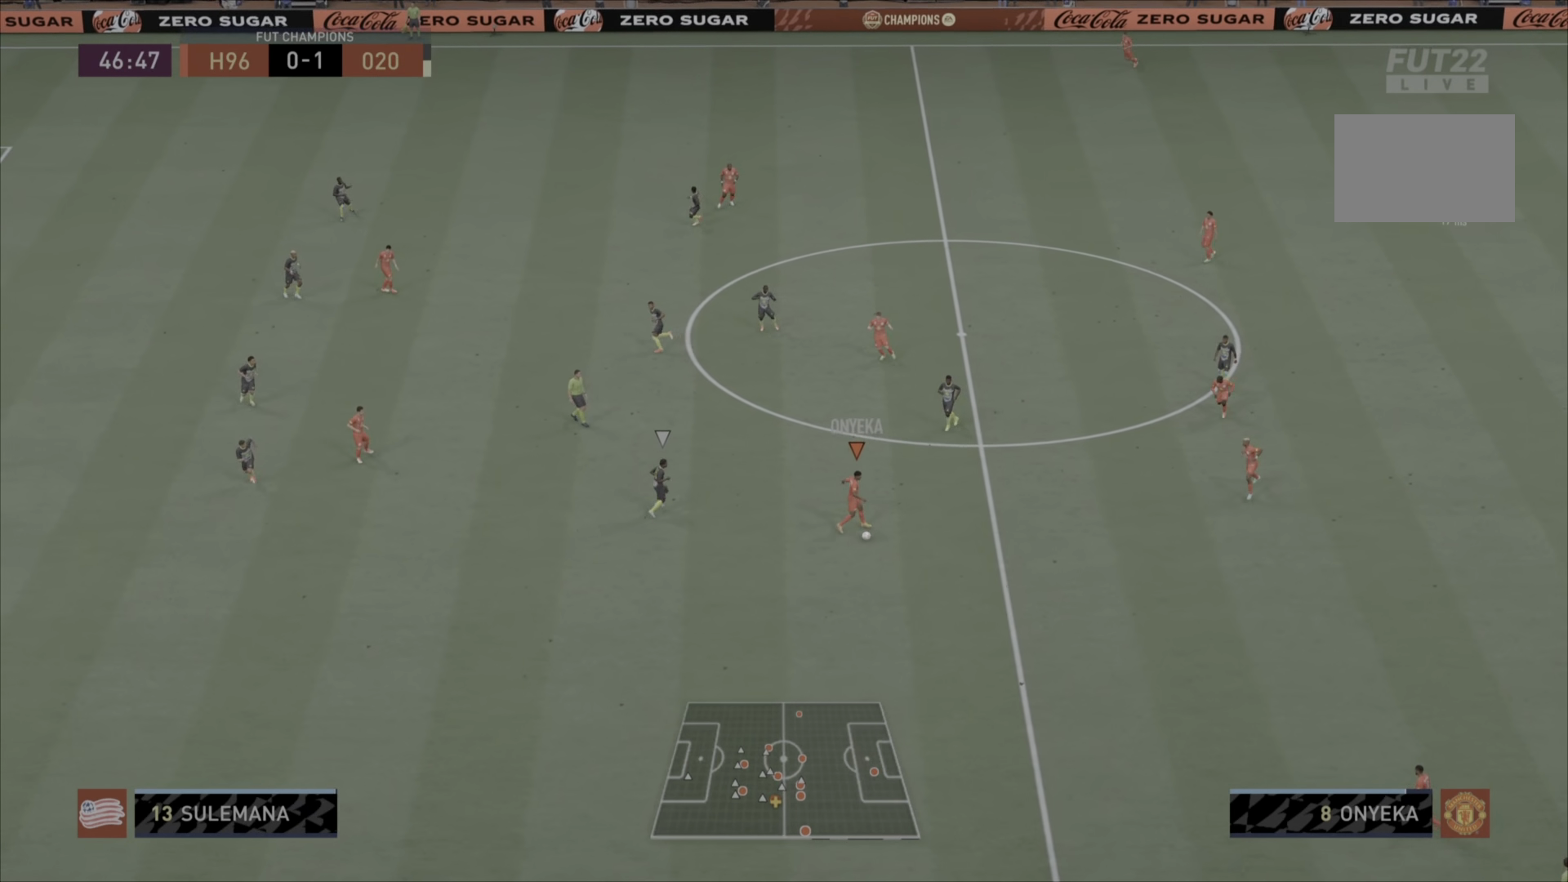
{"buttons": [], "left_stick": "center", "right_stick": "center", "events": [[200, "CROSS", "down"], [234, "left_stick", "right"], [300, "CROSS", "up"], [484, "left_stick", "center"]]}
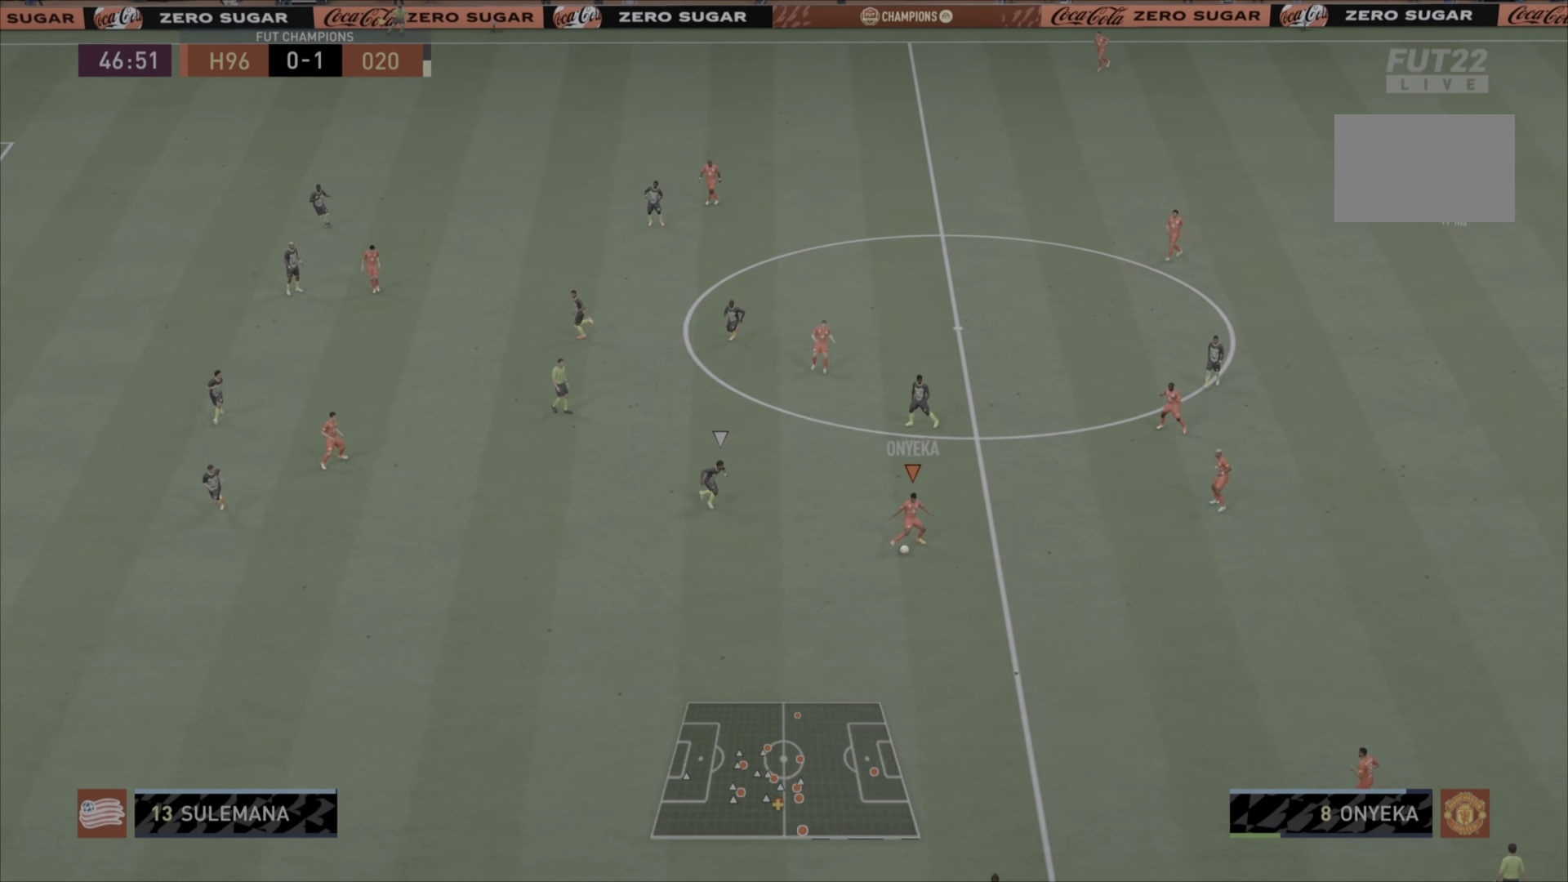
{"buttons": ["TRIANGLE"], "left_stick": "down", "right_stick": "center", "events": [[467, "left_stick", "down"], [500, "TRIANGLE", "down"]]}
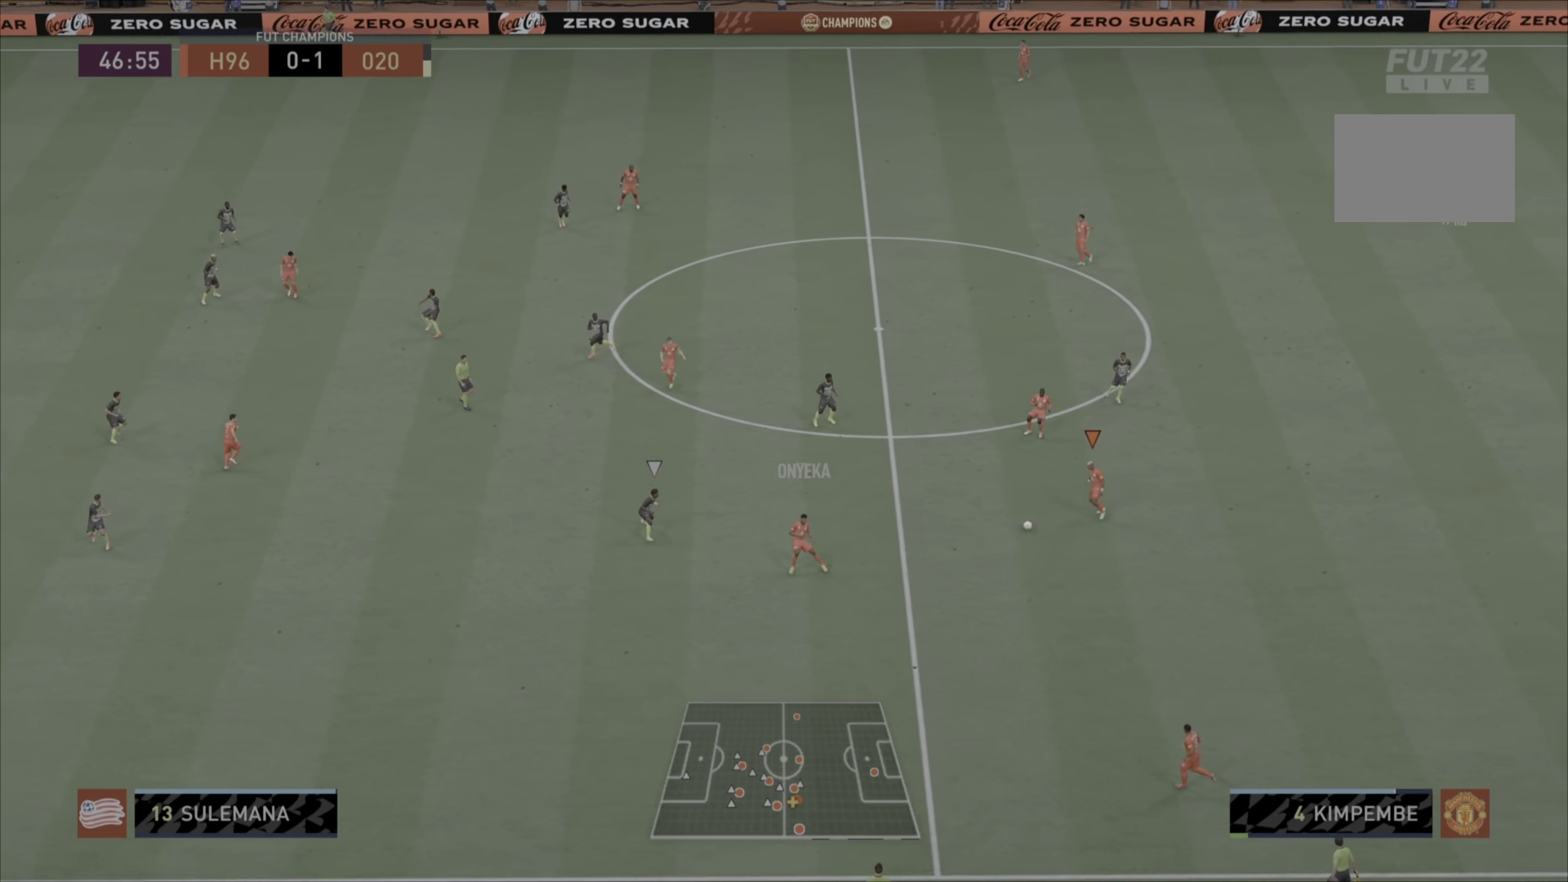
{"buttons": [], "left_stick": "down-left", "right_stick": "center", "events": [[133, "TRIANGLE", "up"], [350, "left_stick", "down-left"]]}
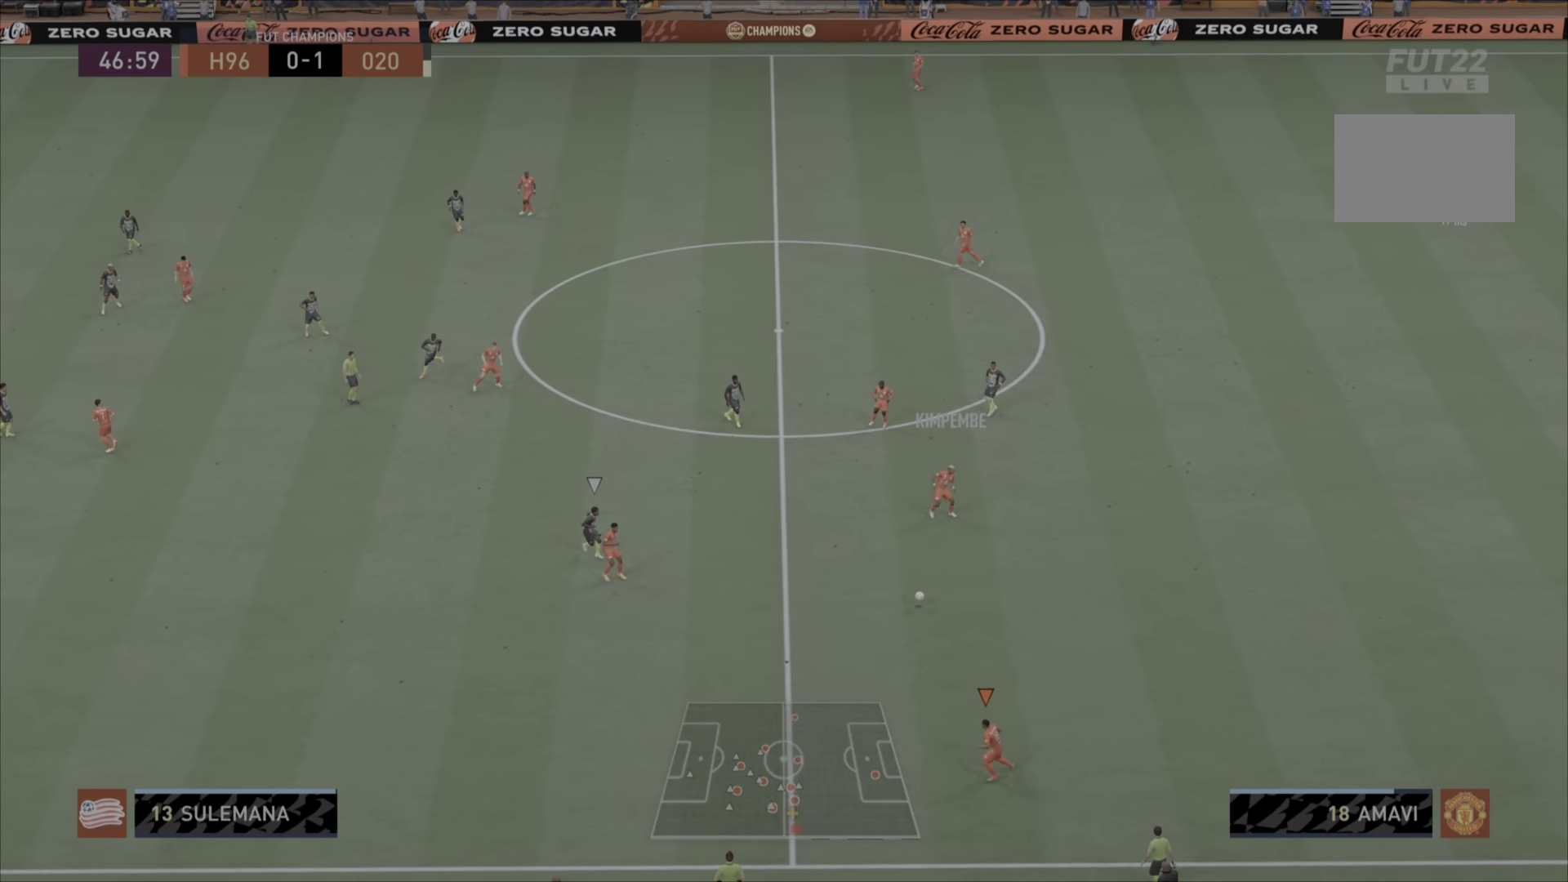
{"buttons": [], "left_stick": "left", "right_stick": "center", "events": [[50, "left_stick", "left"]]}
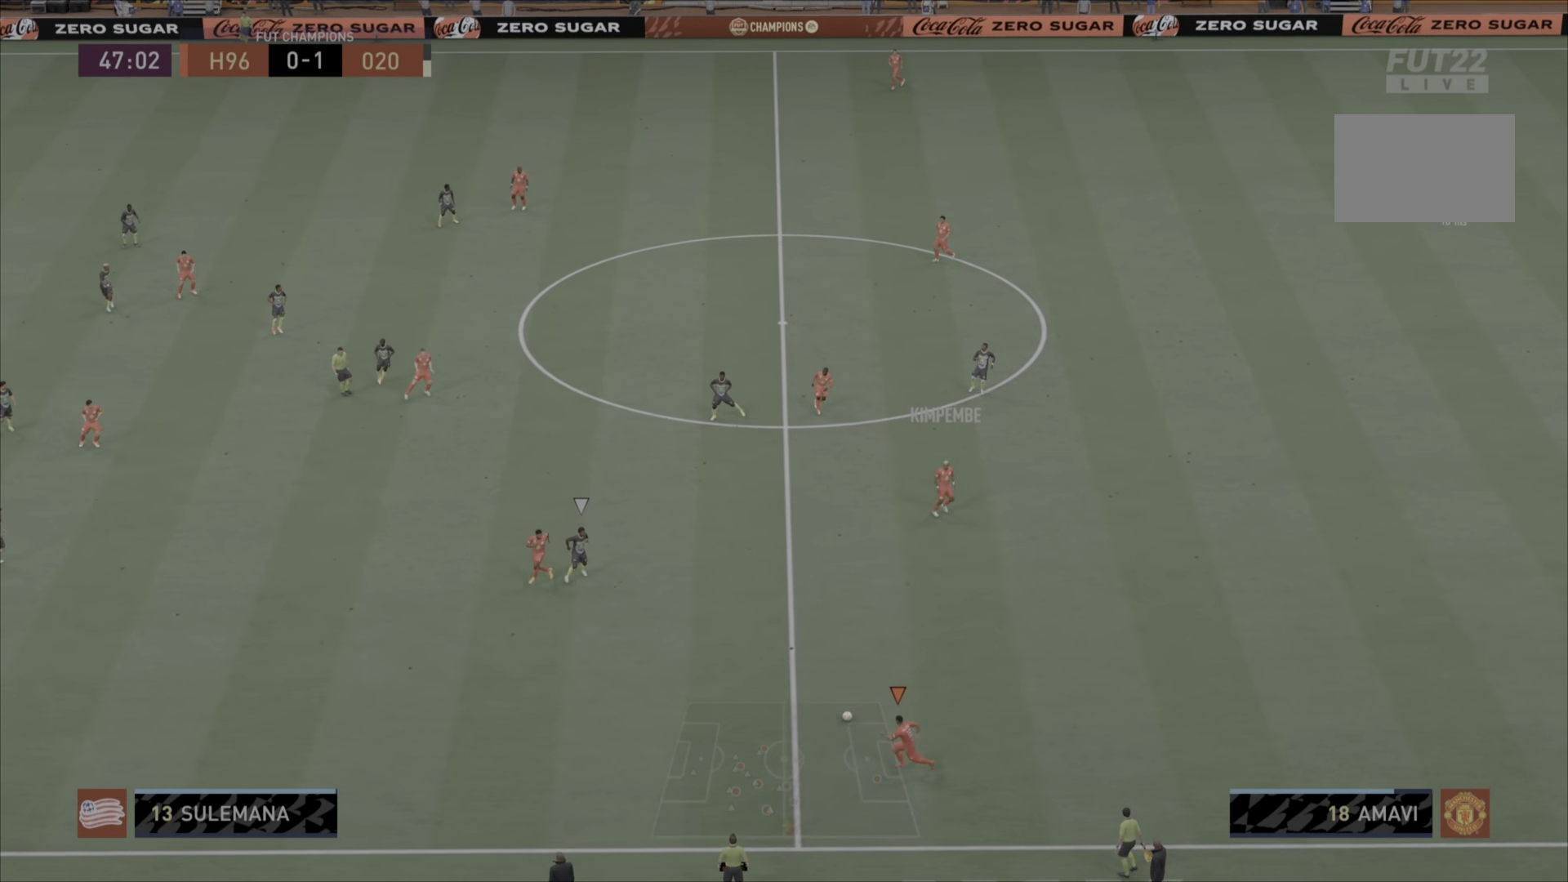
{"buttons": [], "left_stick": "left", "right_stick": "center", "events": []}
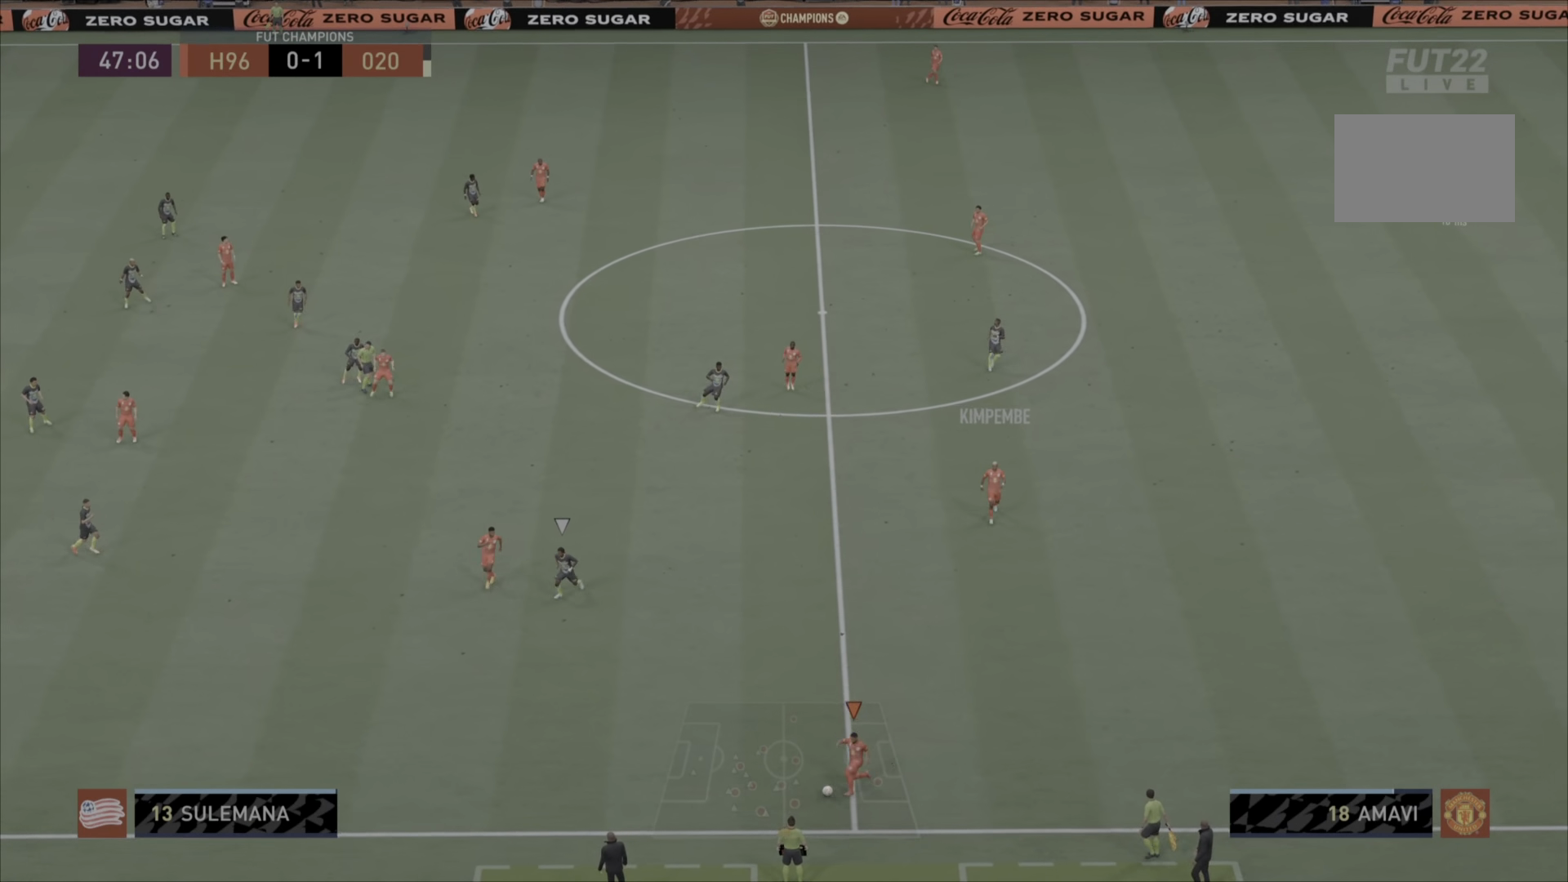
{"buttons": [], "left_stick": "left", "right_stick": "center", "events": []}
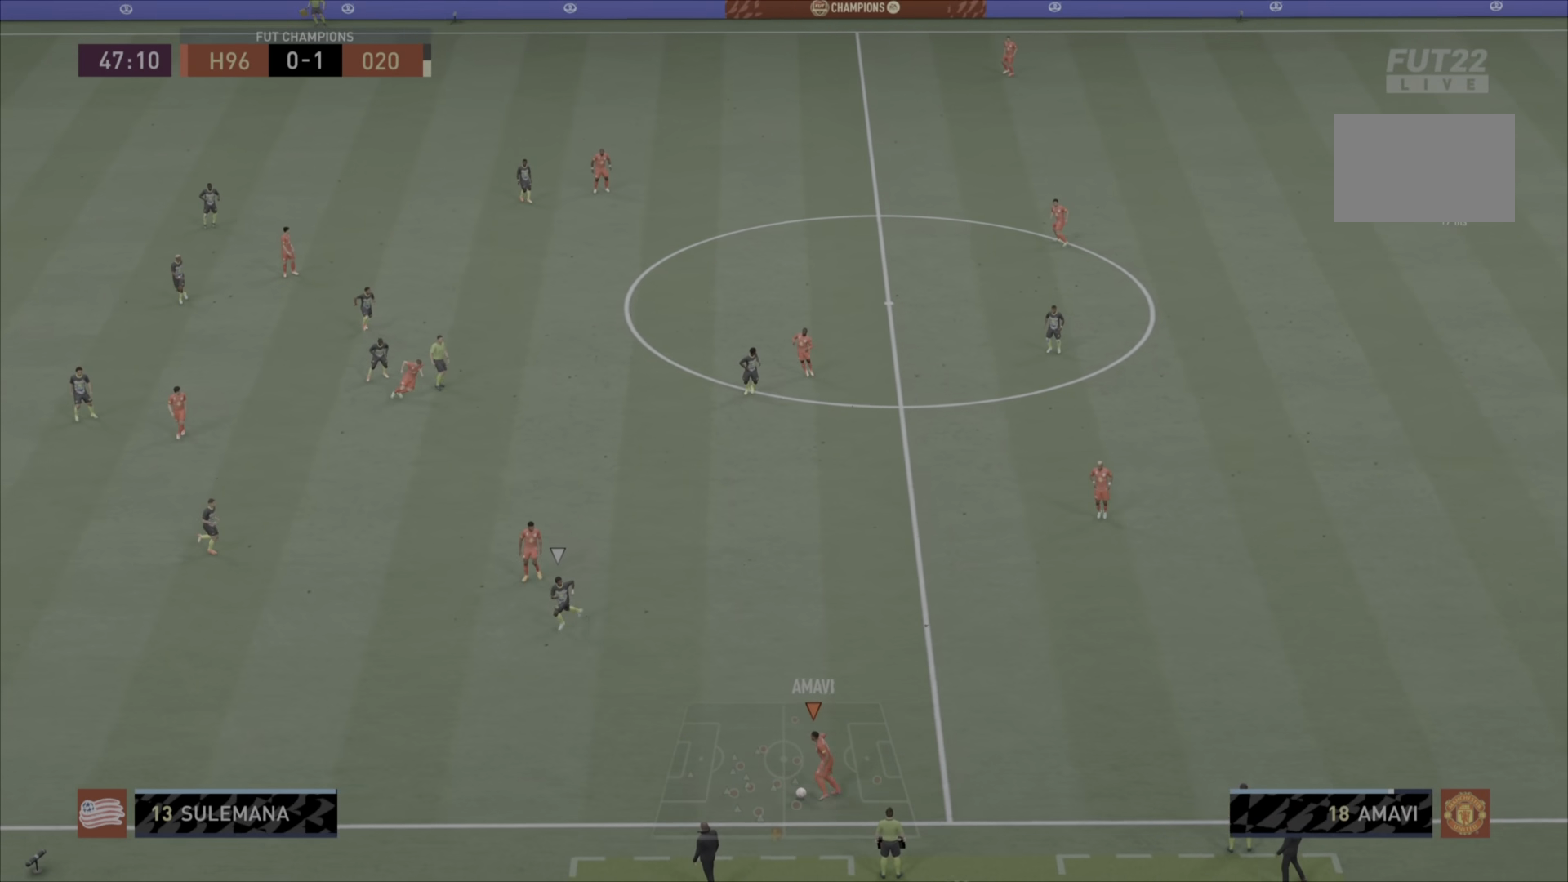
{"buttons": [], "left_stick": "up-left", "right_stick": "center", "events": [[100, "left_stick", "up-left"]]}
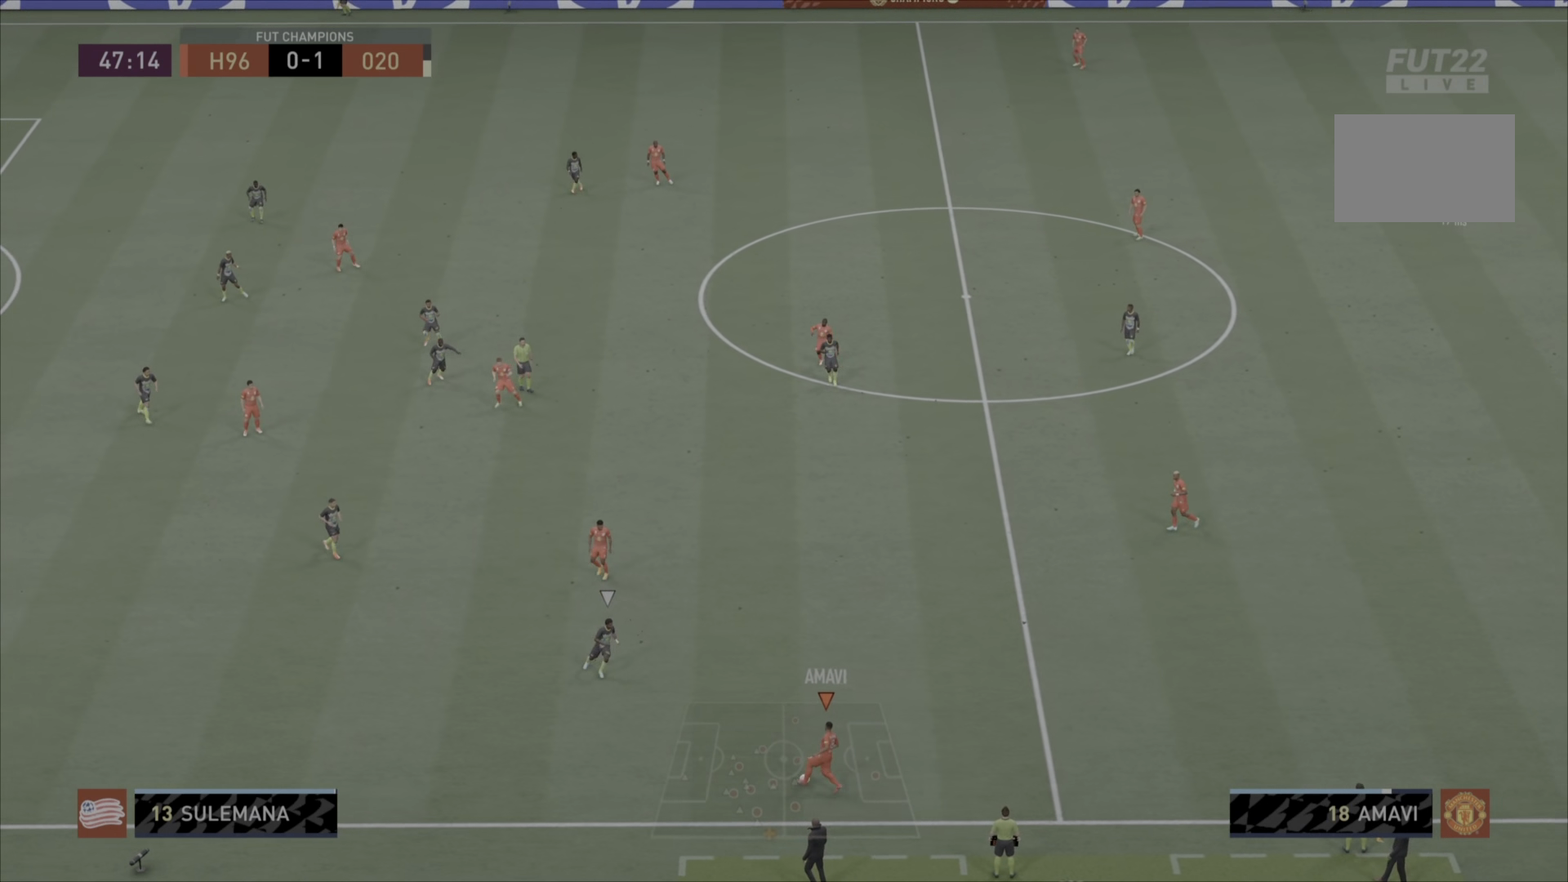
{"buttons": [], "left_stick": "up-left", "right_stick": "center", "events": [[133, "CROSS", "down"], [267, "CROSS", "up"]]}
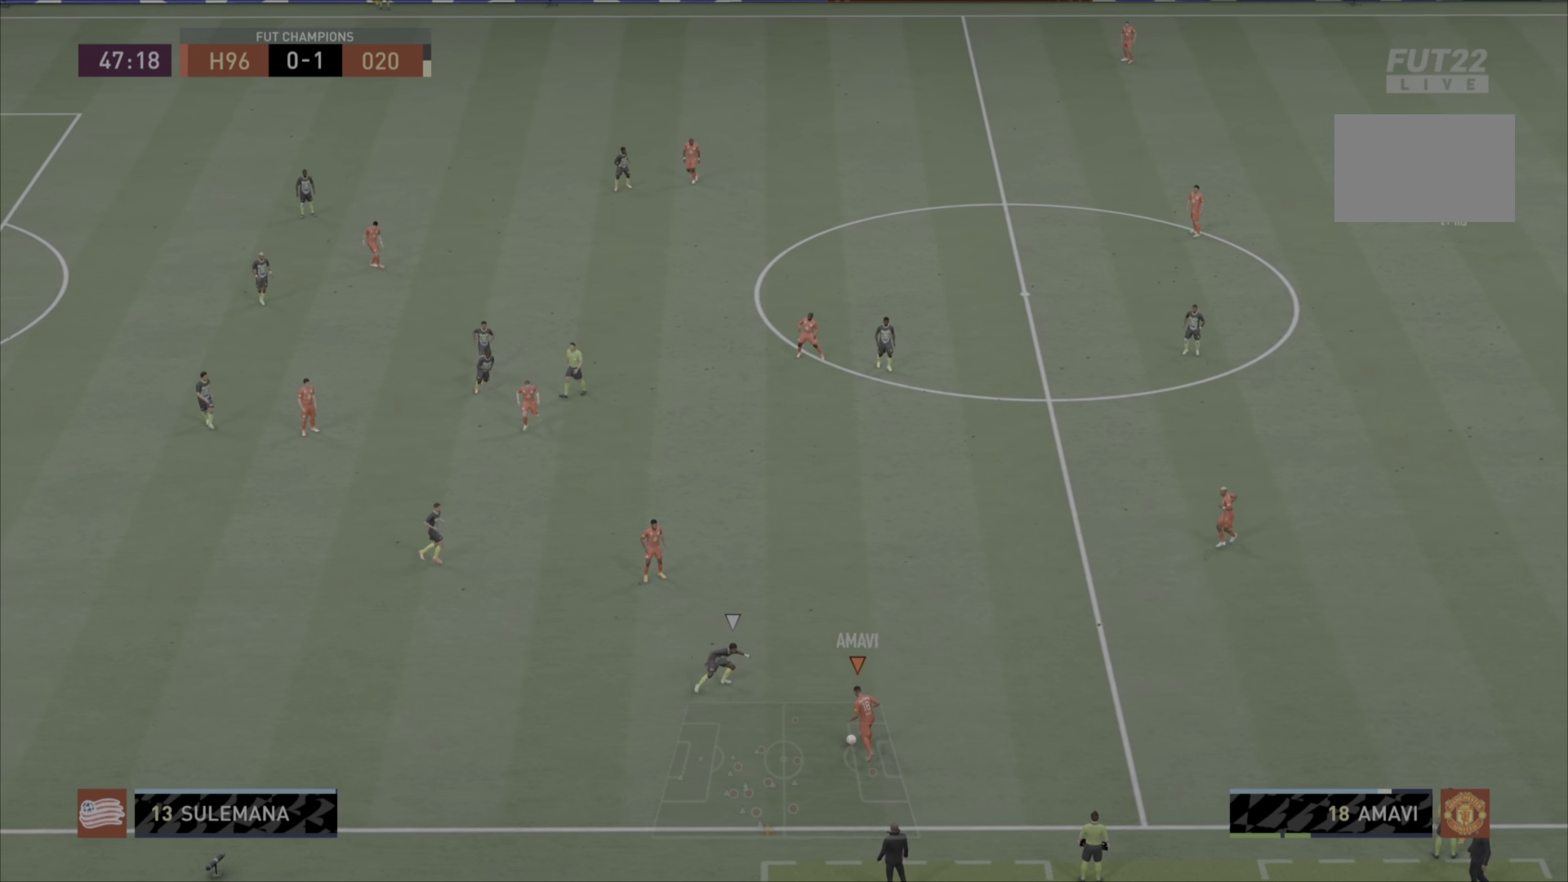
{"buttons": [], "left_stick": "center", "right_stick": "center", "events": [[67, "left_stick", "up"], [200, "left_stick", "center"]]}
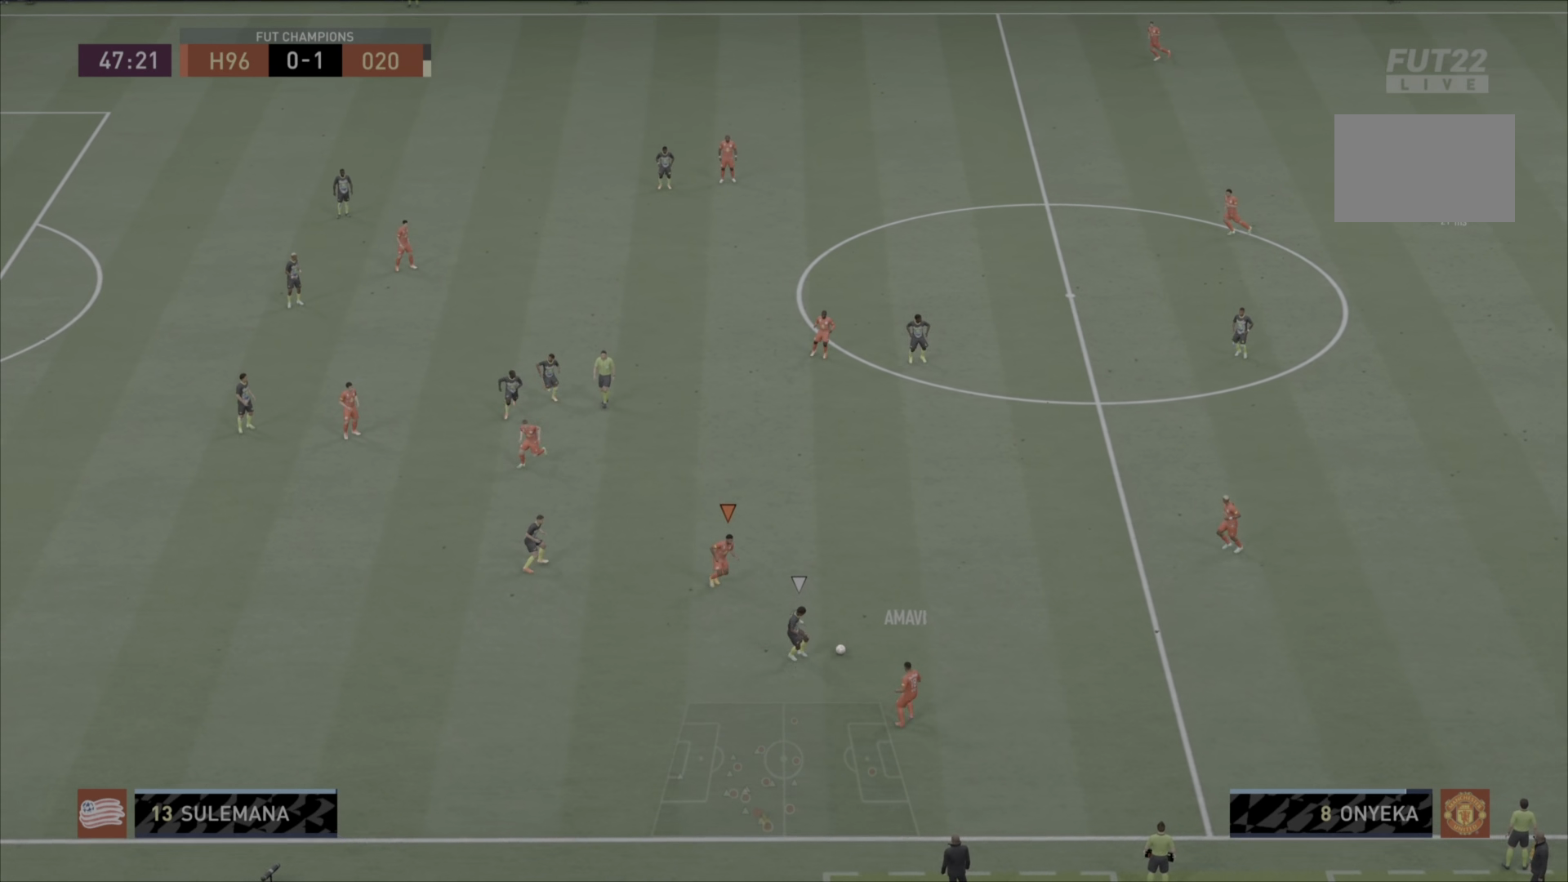
{"buttons": ["CROSS"], "left_stick": "up", "right_stick": "center", "events": [[300, "left_stick", "up"], [450, "CROSS", "down"]]}
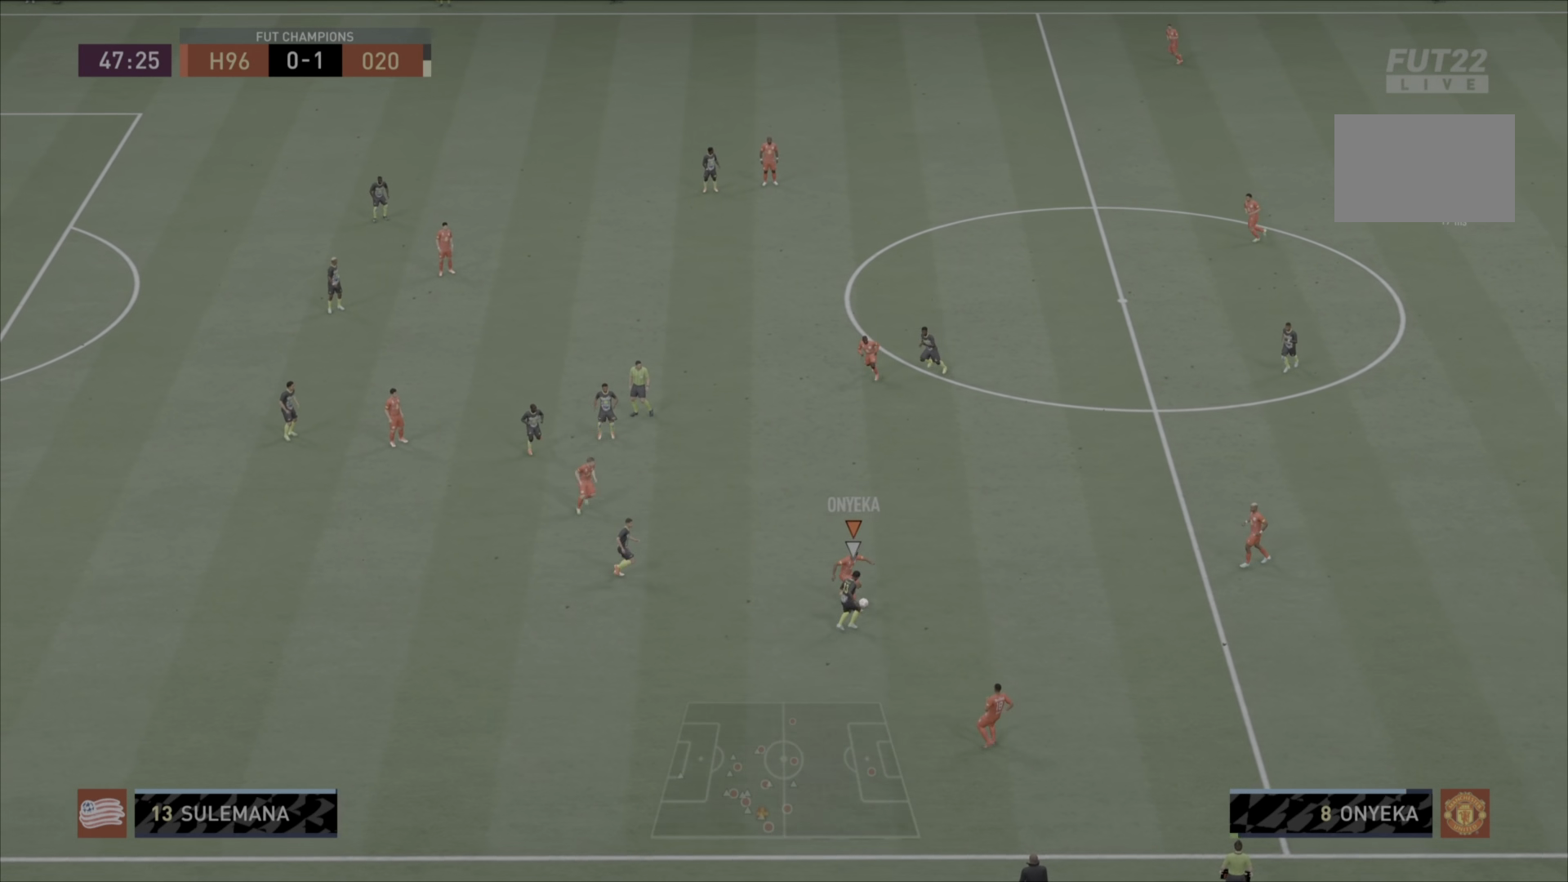
{"buttons": [], "left_stick": "up", "right_stick": "center", "events": [[84, "CROSS", "up"]]}
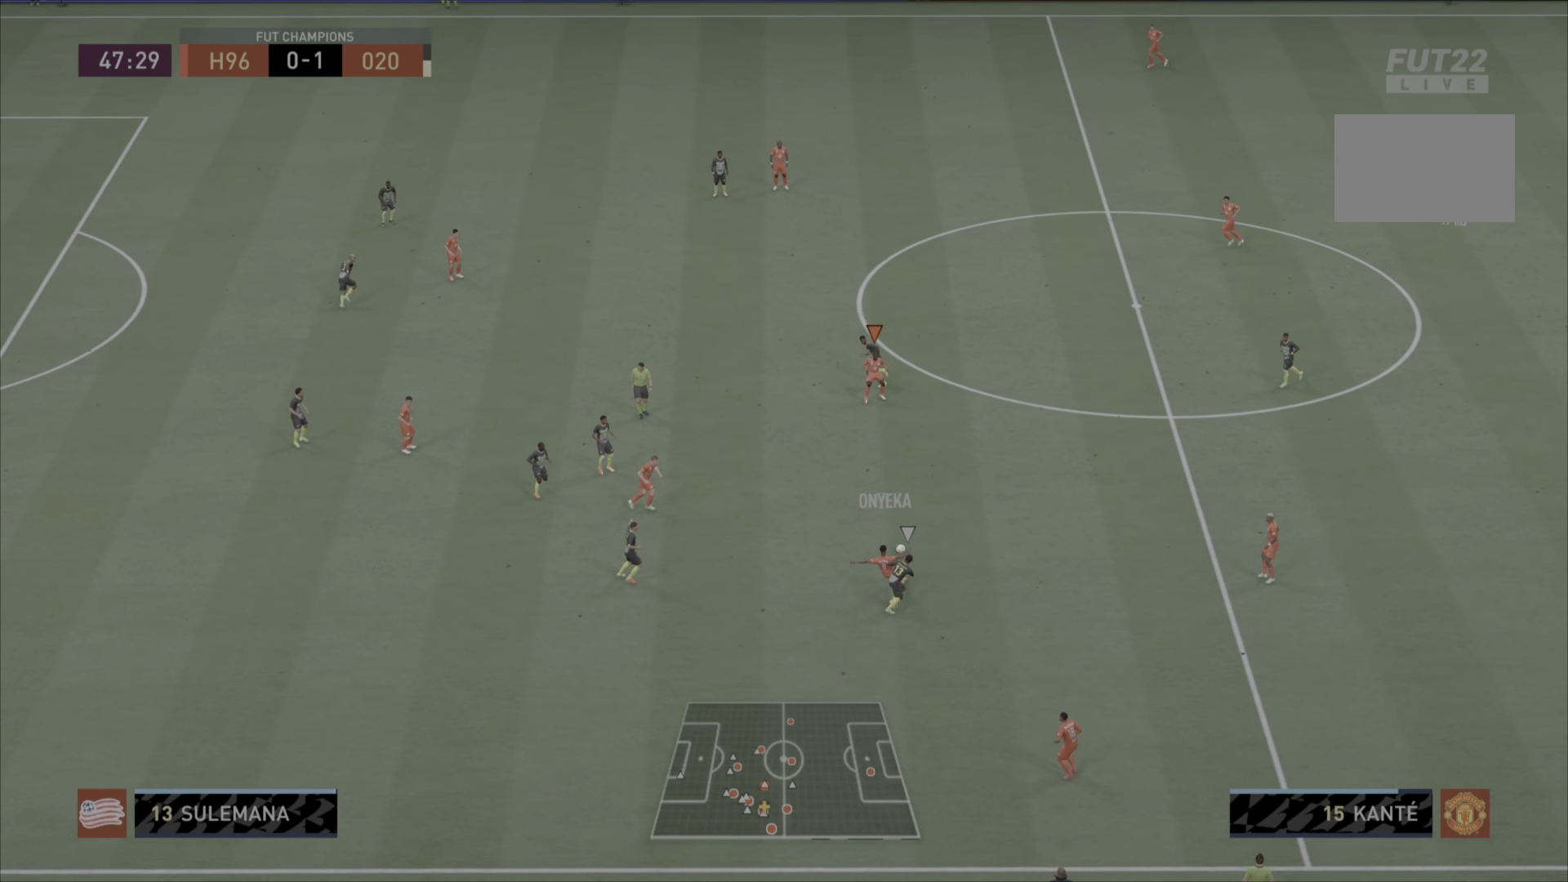
{"buttons": ["CROSS", "R2"], "left_stick": "left", "right_stick": "center", "events": [[100, "left_stick", "center"], [400, "CROSS", "down"], [400, "left_stick", "left"], [467, "R2", "down"]]}
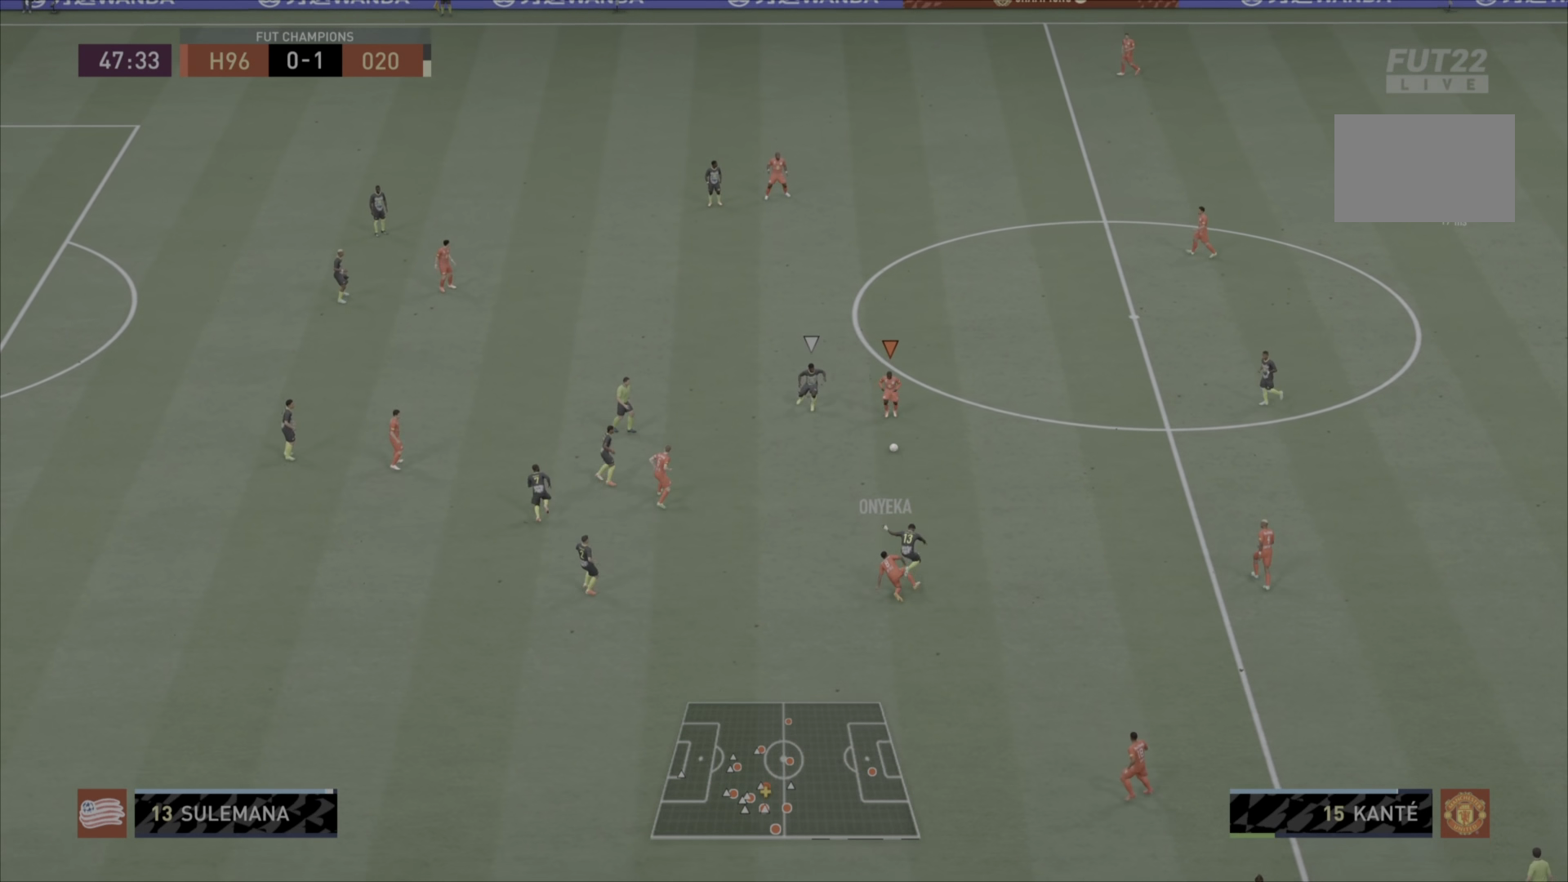
{"buttons": [], "left_stick": "center", "right_stick": "center", "events": [[67, "CROSS", "up"], [117, "R2", "up"], [200, "left_stick", "center"]]}
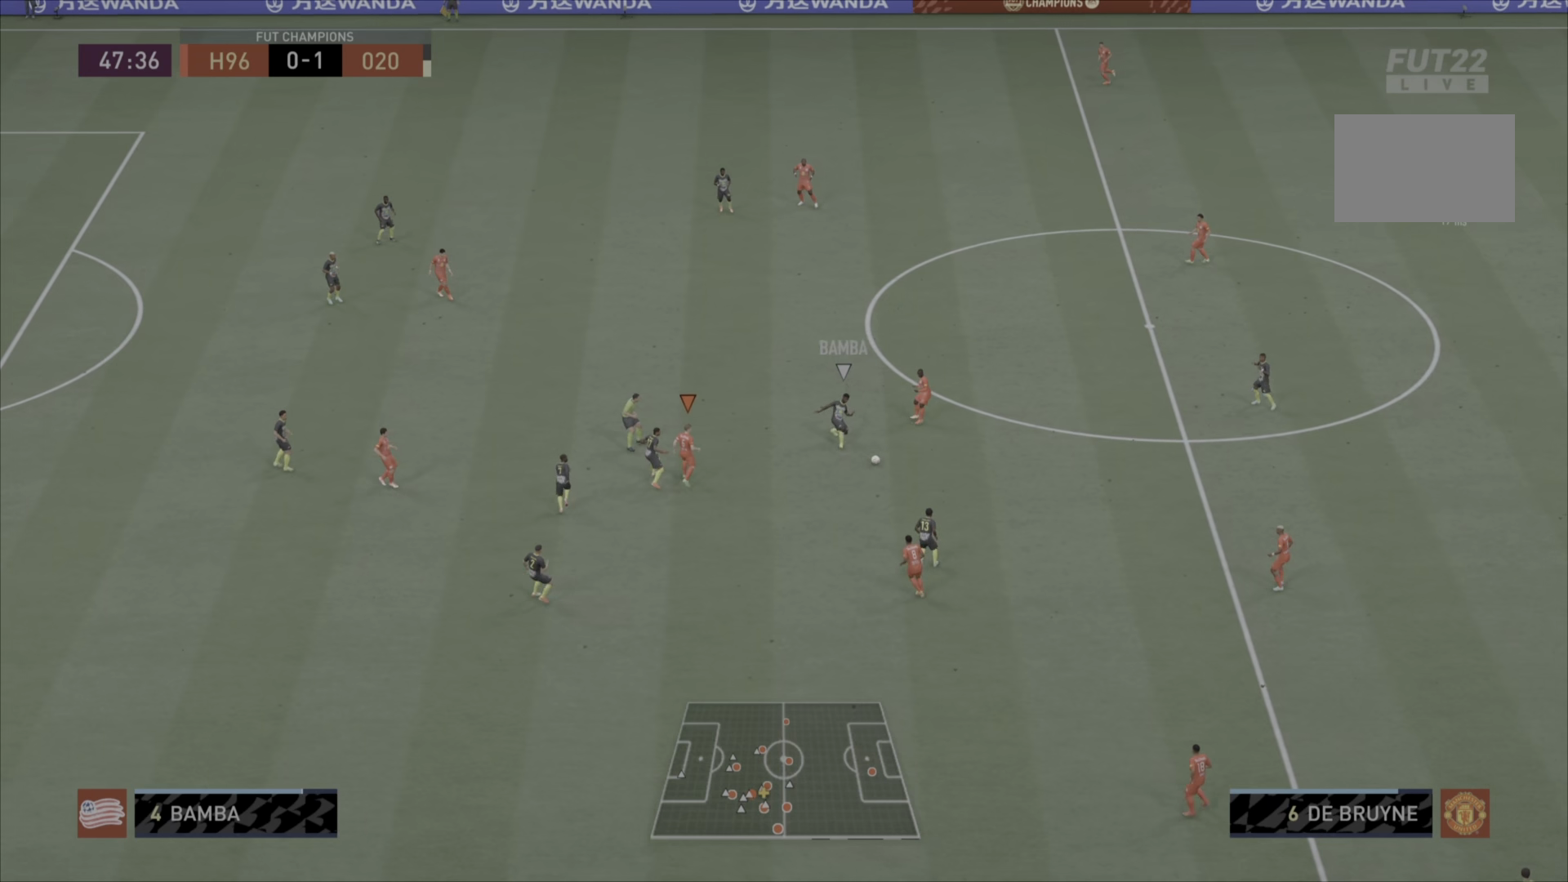
{"buttons": [], "left_stick": "center", "right_stick": "center", "events": [[150, "left_stick", "up-right"], [200, "left_stick", "up"], [400, "left_stick", "down-left"], [484, "left_stick", "center"]]}
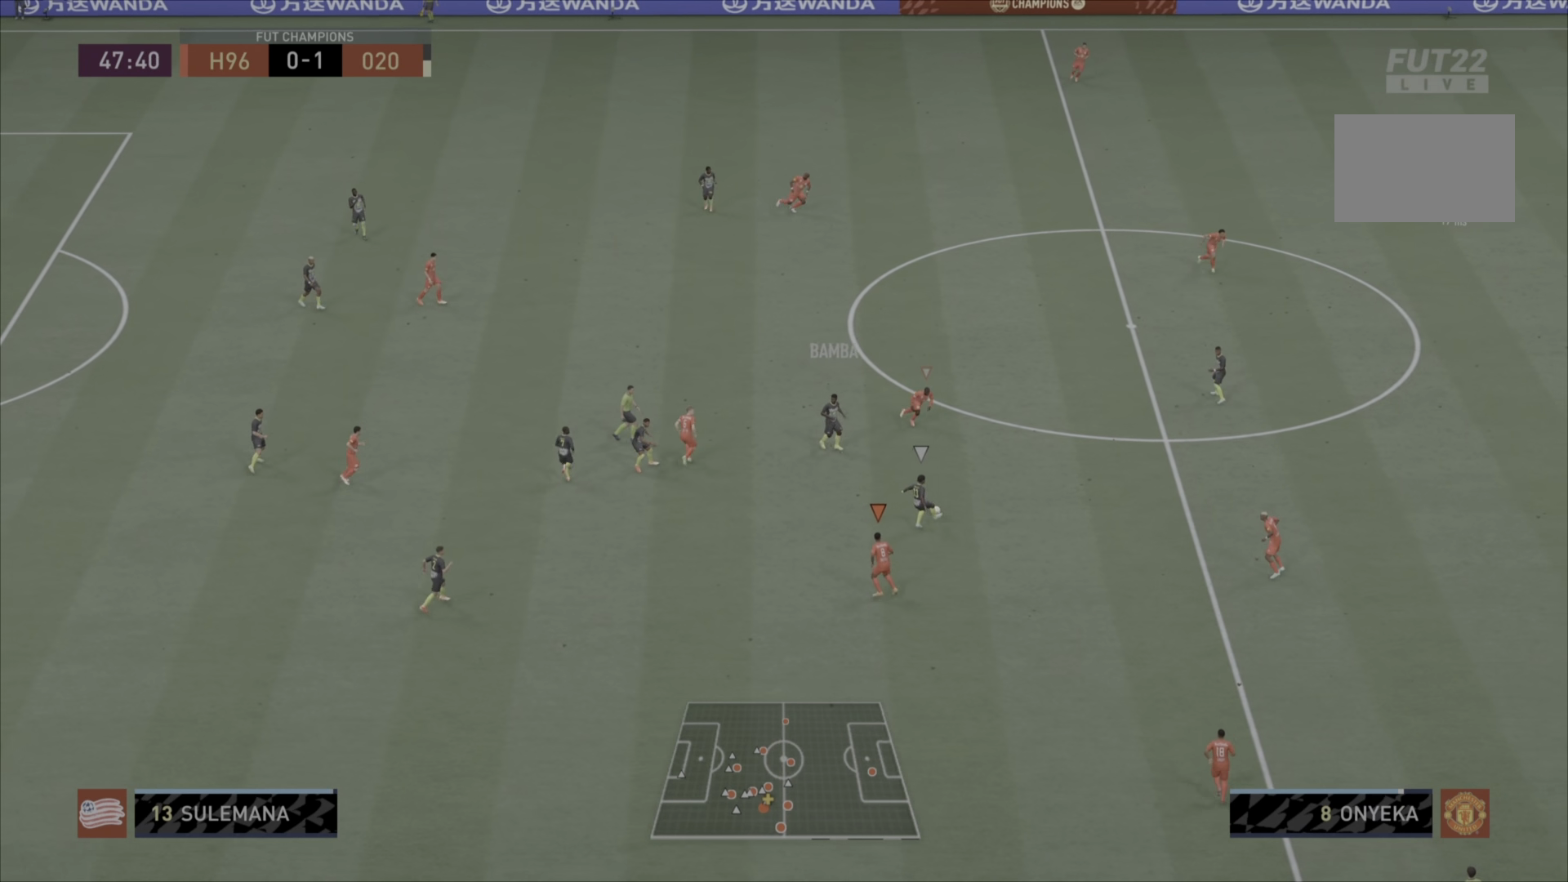
{"buttons": [], "left_stick": "right", "right_stick": "center", "events": [[33, "left_stick", "up"], [100, "left_stick", "up-right"], [417, "left_stick", "right"]]}
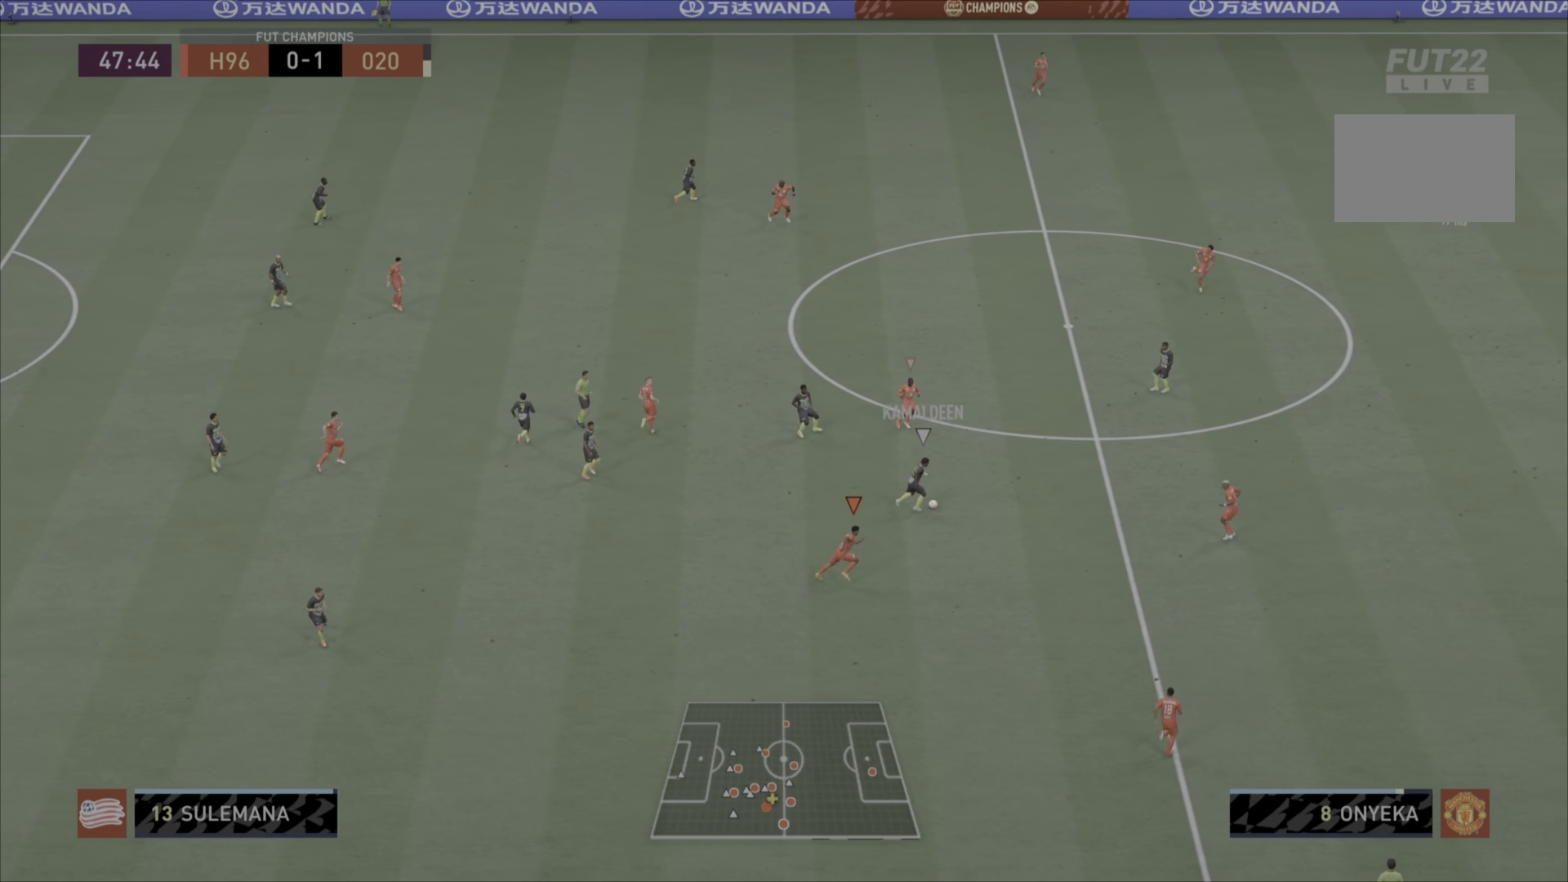
{"buttons": [], "left_stick": "up-right", "right_stick": "center", "events": [[217, "left_stick", "up-right"], [250, "L1", "down"], [451, "L1", "up"]]}
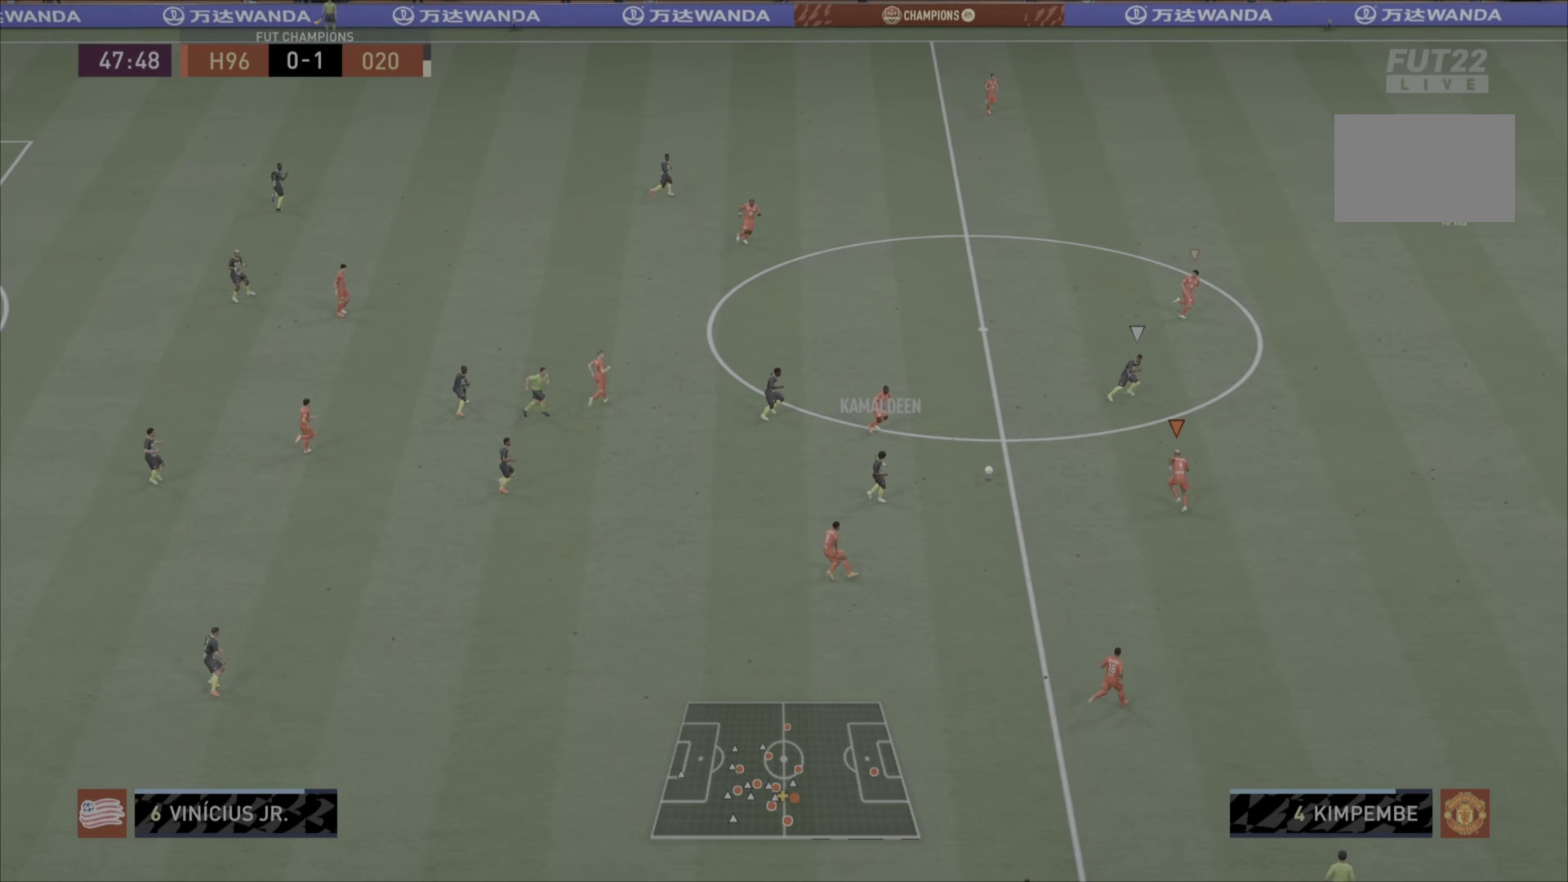
{"buttons": [], "left_stick": "up-right", "right_stick": "center", "events": []}
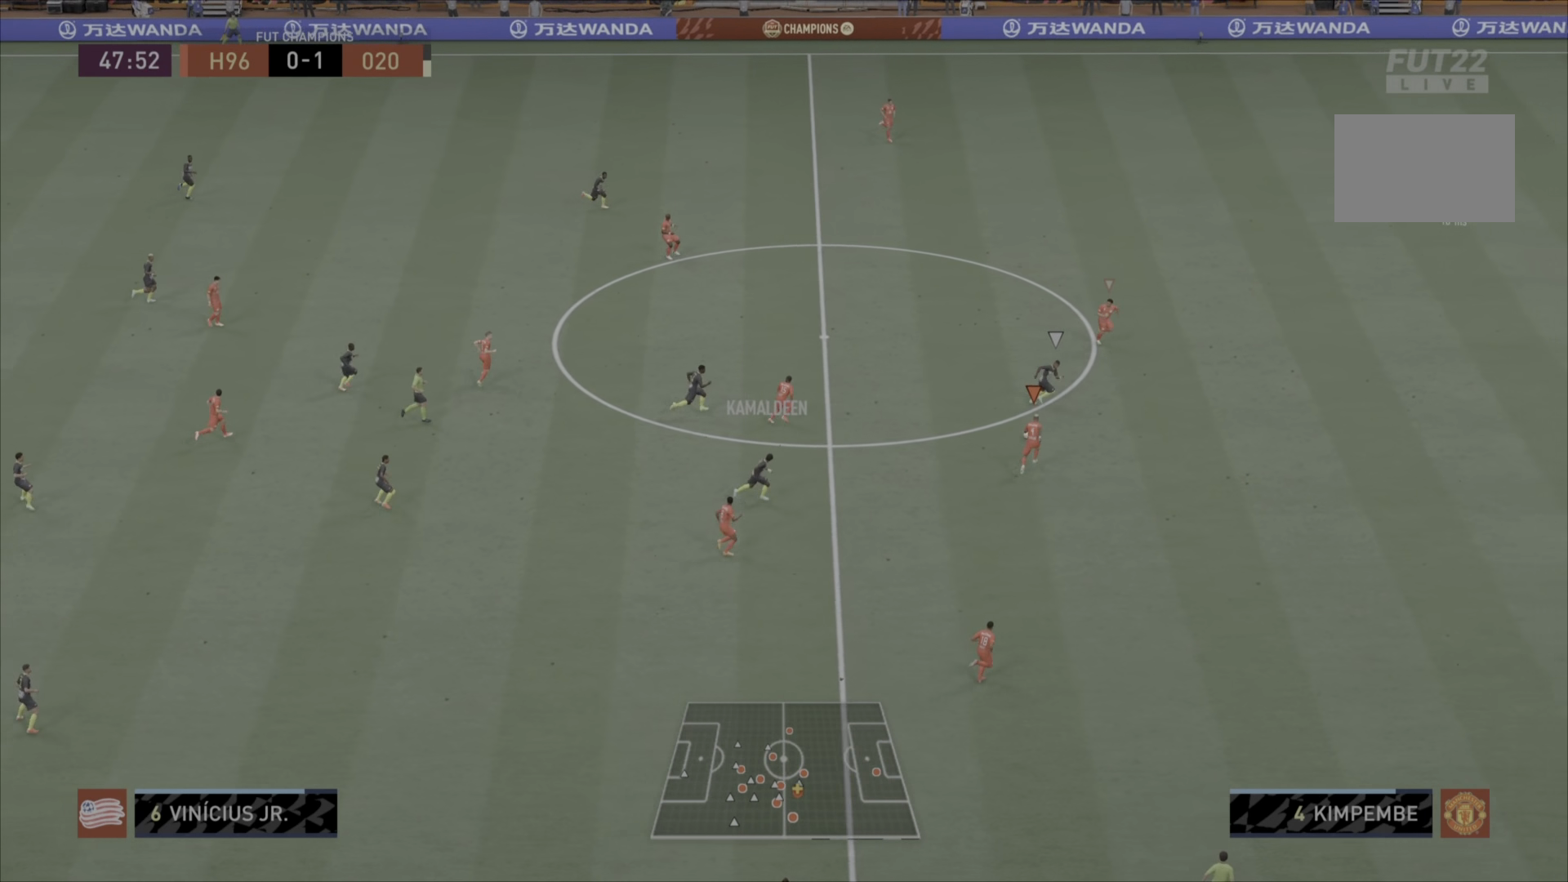
{"buttons": [], "left_stick": "right", "right_stick": "center", "events": [[367, "left_stick", "right"]]}